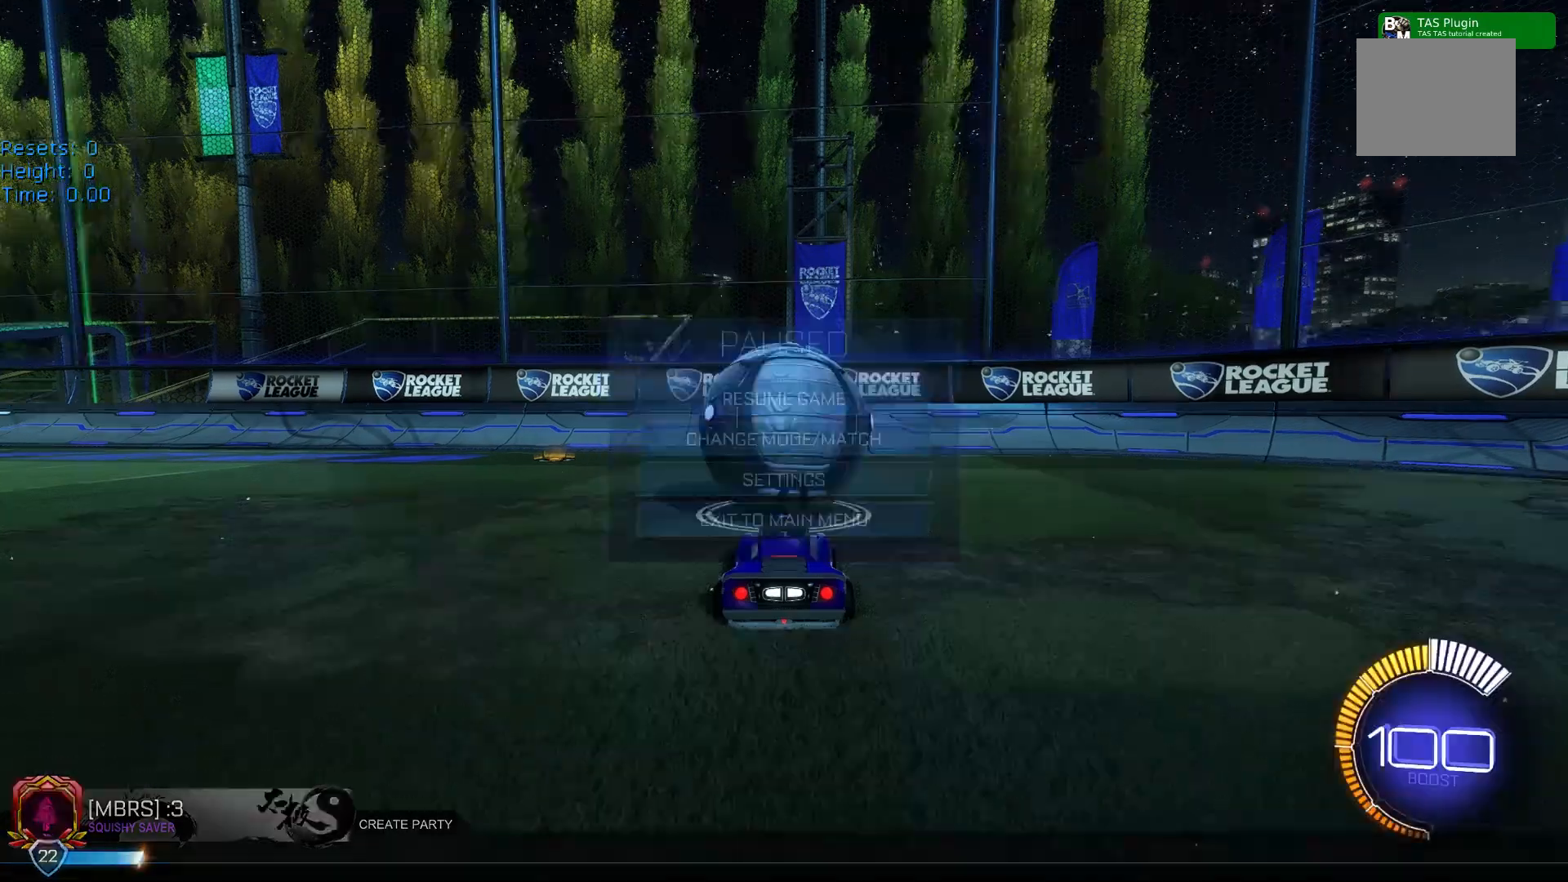
Gameplay with a controller (Xbox layout); each line is a JSON object with the inputs held at the frame after it. "events" lists button and stick changes between this image and that frame as [ms after this image, input, new state], when the widget could be followed in between. Not read: DPAD_DOWN DPAD_LEFT DPAD_RIGHT DPAD_UP L3 R3 SELECT START right_stick.
{"buttons": ["R2"], "left_stick": "center", "events": [[350, "R2", "down"], [383, "Y", "down"], [433, "Y", "up"]]}
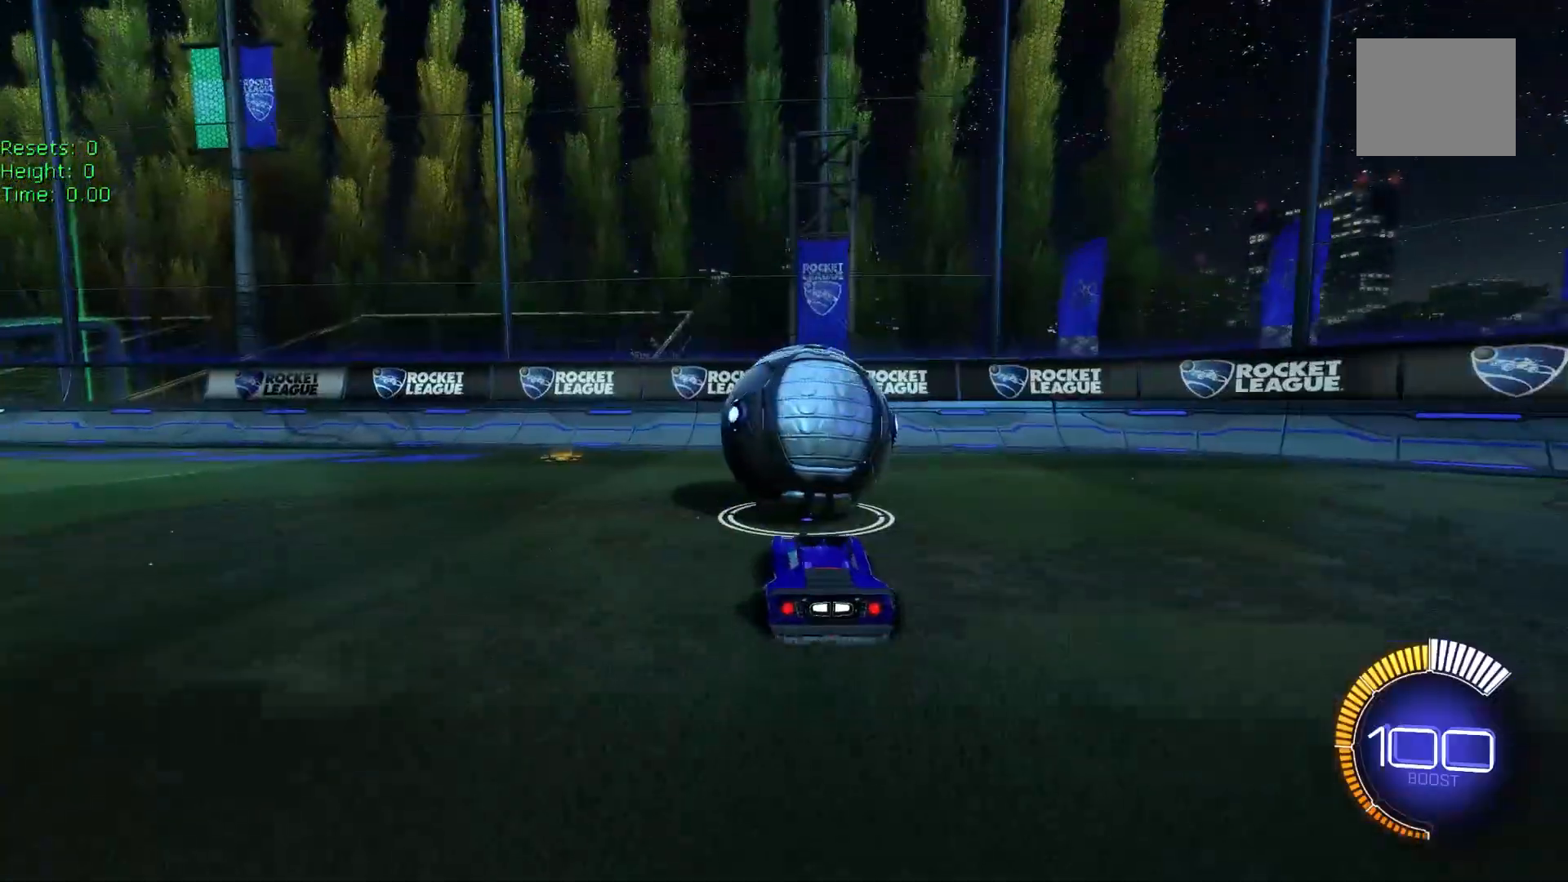
{"buttons": ["R2"], "left_stick": "center", "events": []}
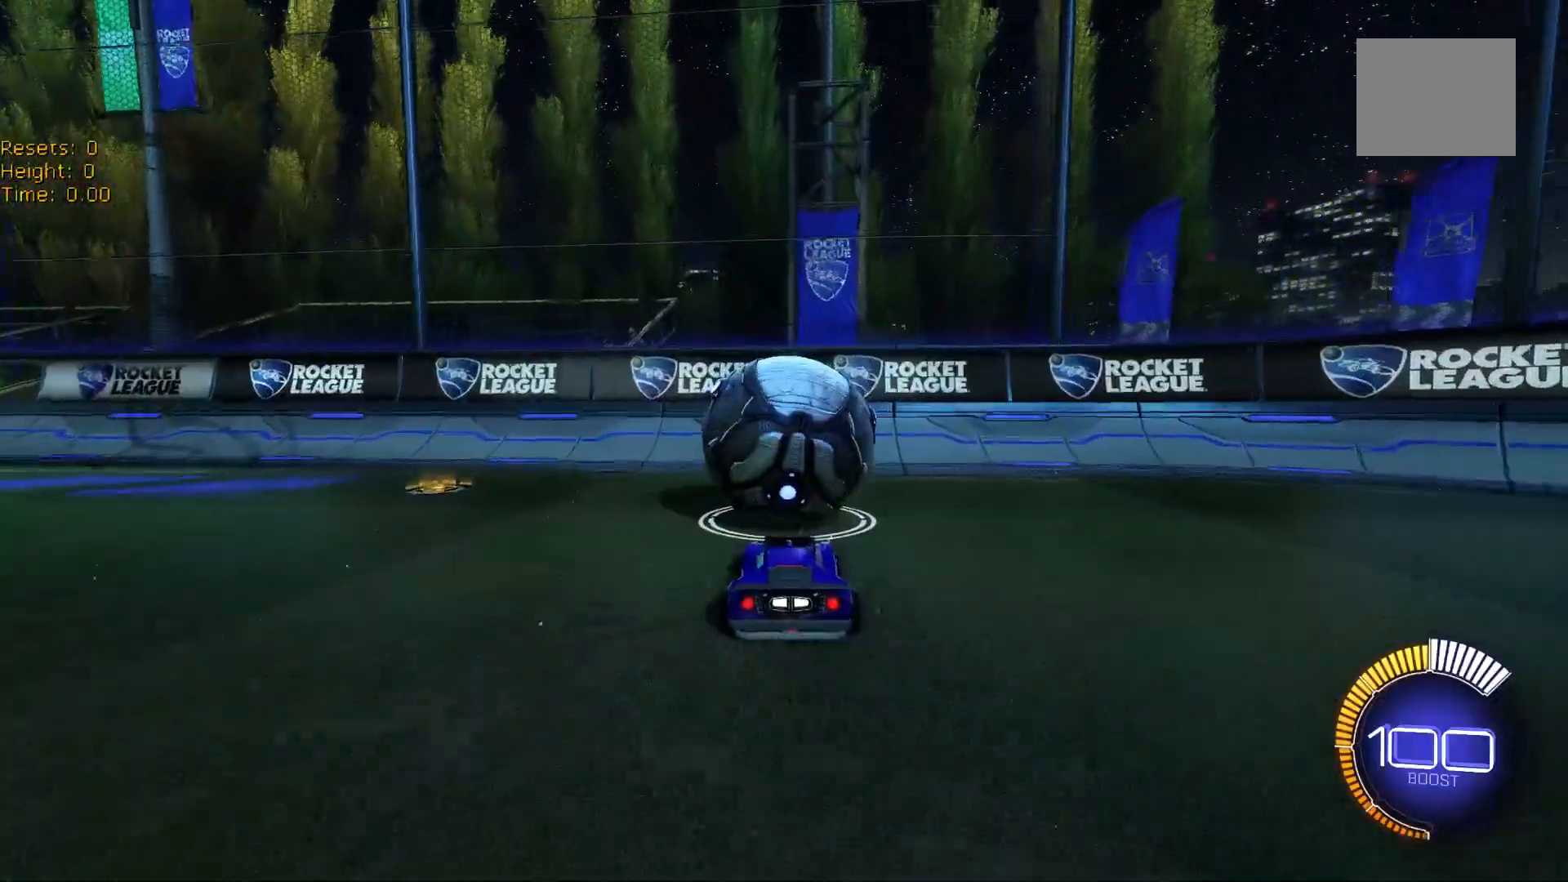
{"buttons": [], "left_stick": "center", "events": [[450, "R2", "up"]]}
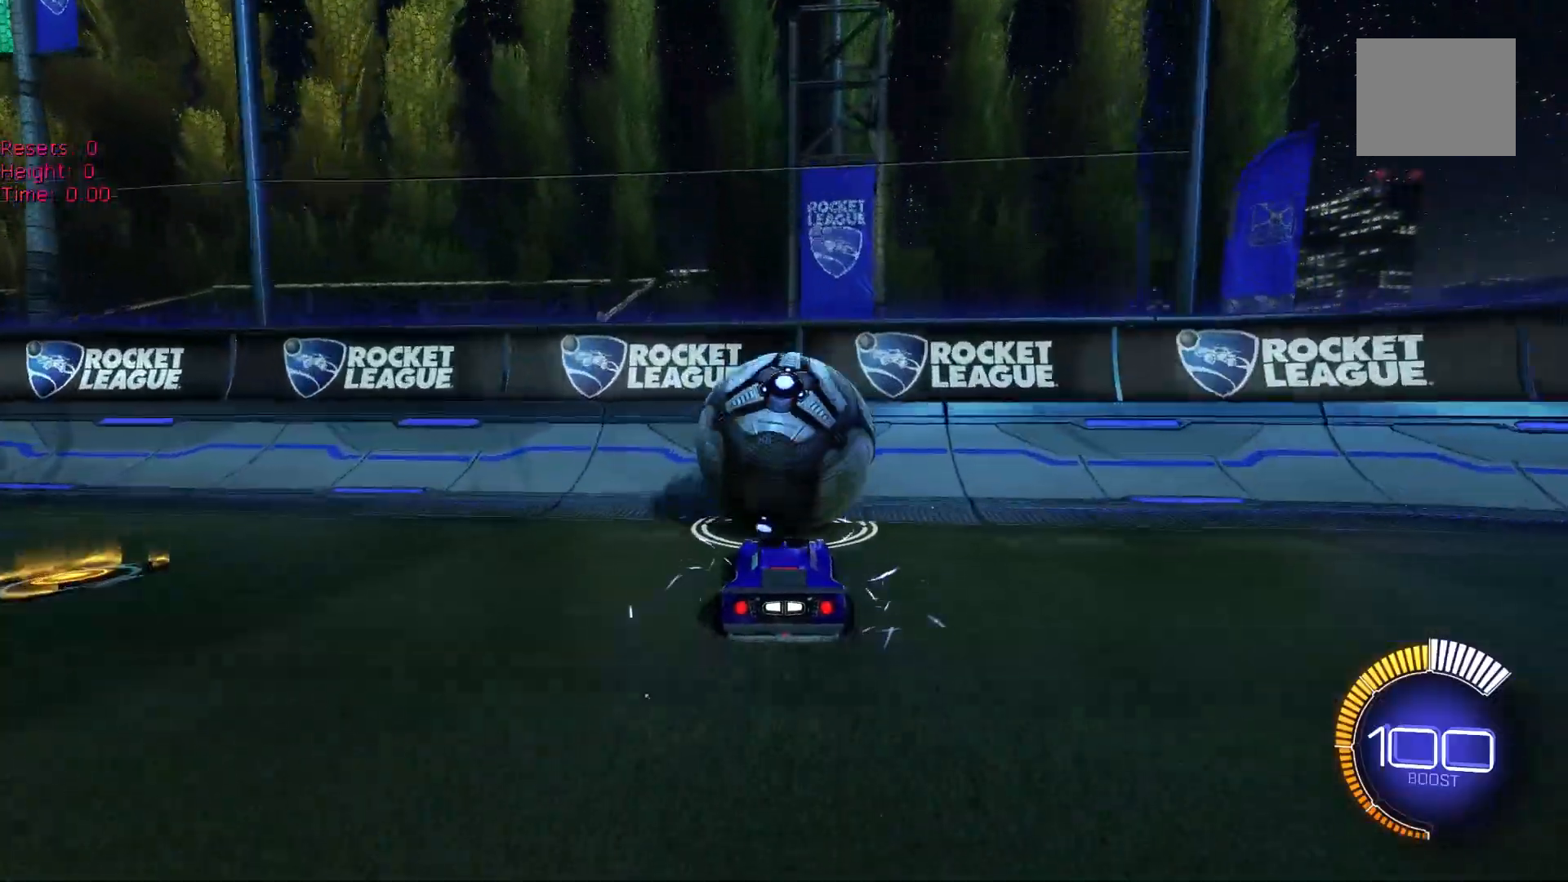
{"buttons": ["R2"], "left_stick": "center", "events": [[283, "R2", "down"]]}
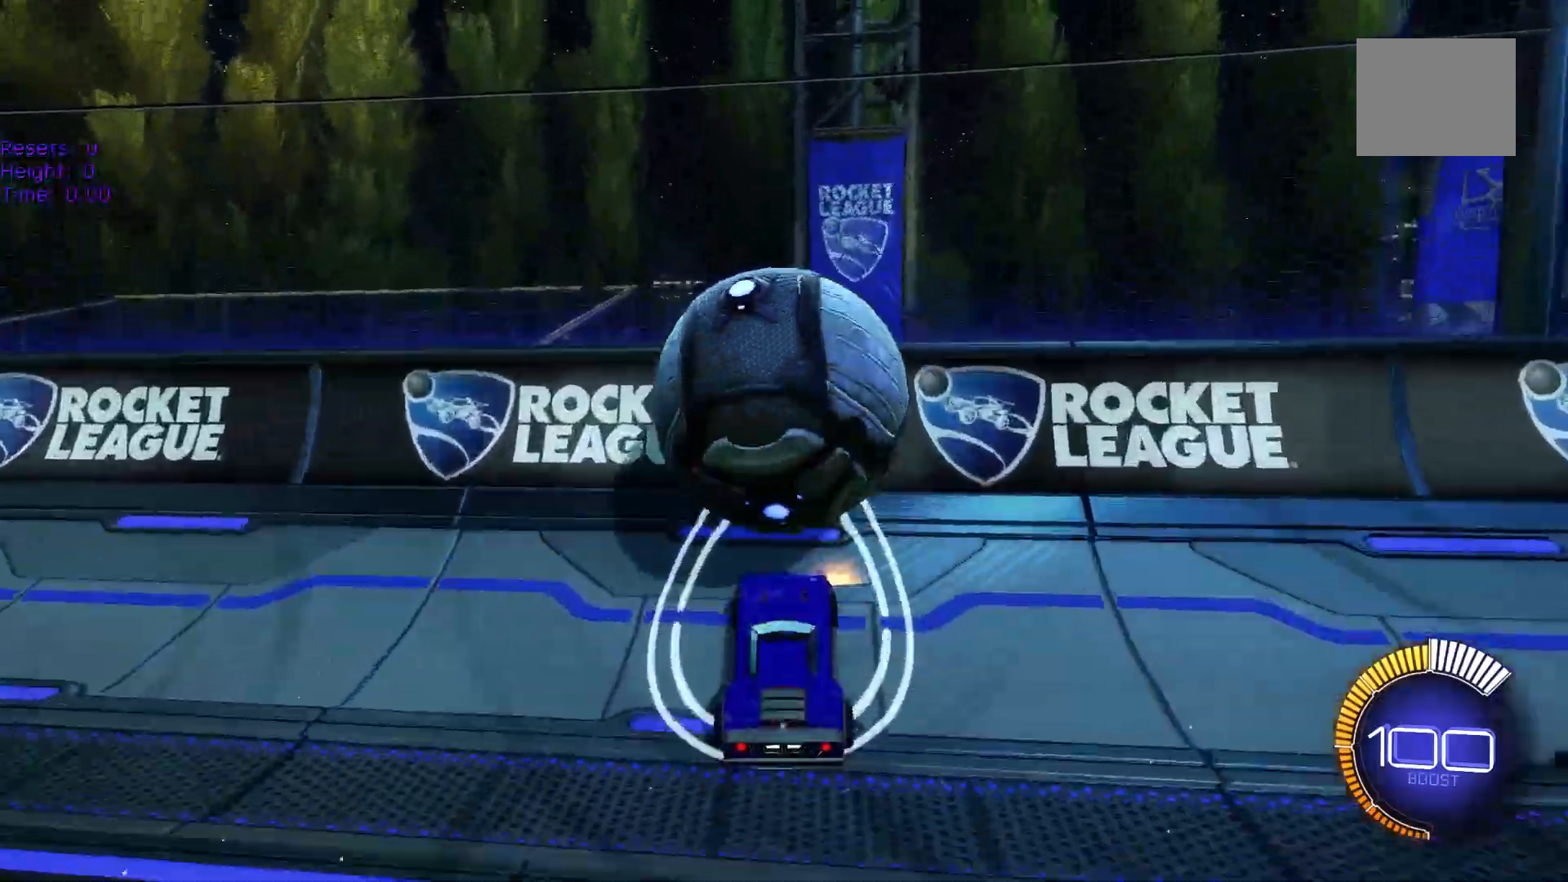
{"buttons": ["R2"], "left_stick": "center", "events": [[67, "B", "down"], [400, "B", "up"]]}
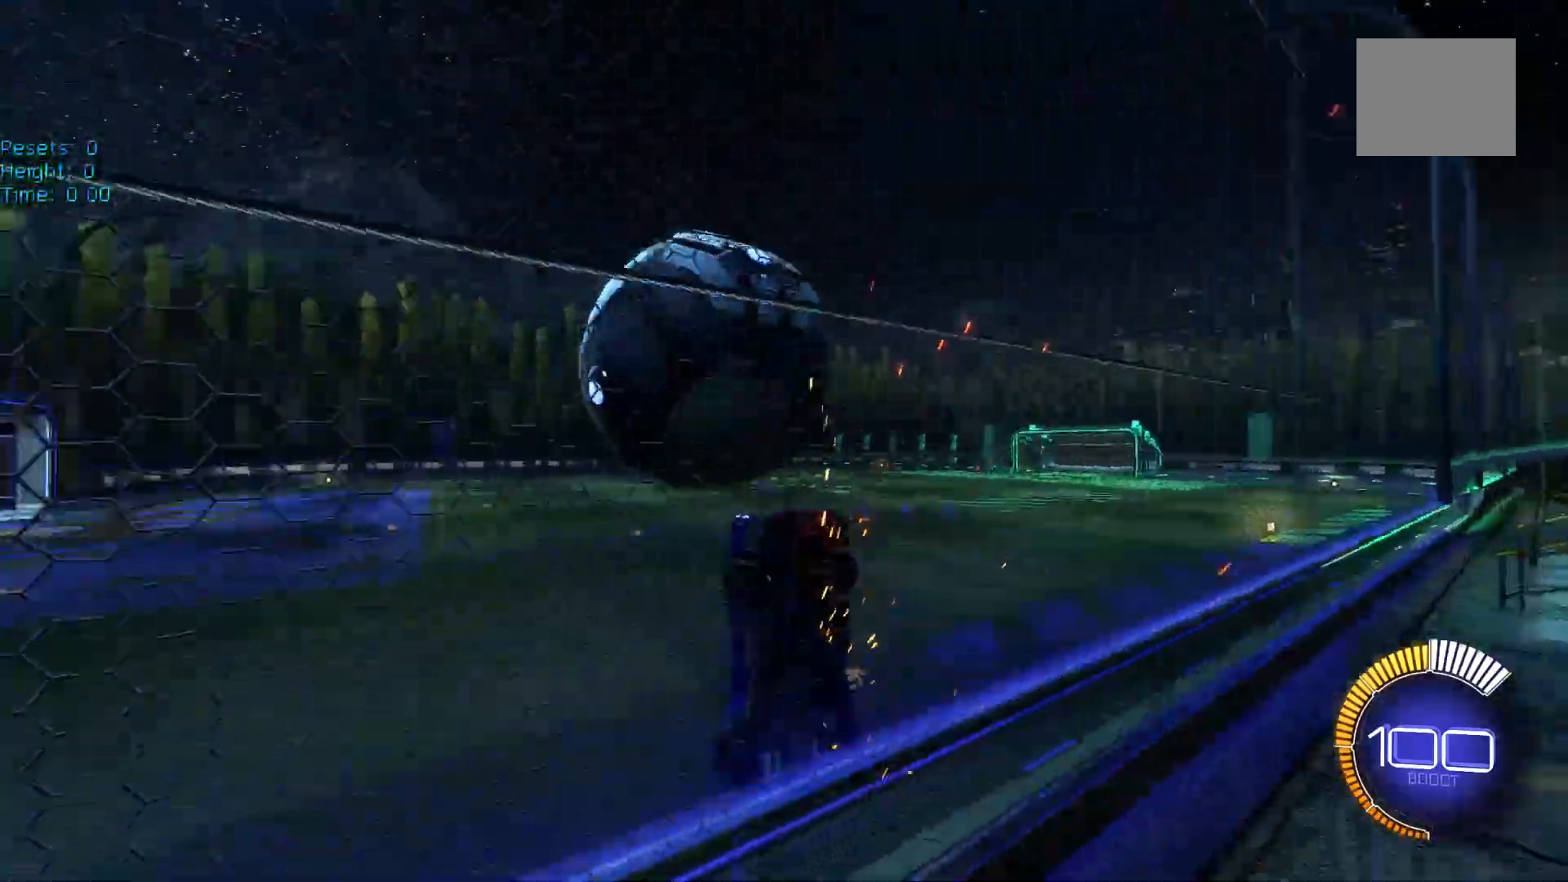
{"buttons": [], "left_stick": "center", "events": [[433, "X", "down"], [450, "R2", "up"], [500, "X", "up"]]}
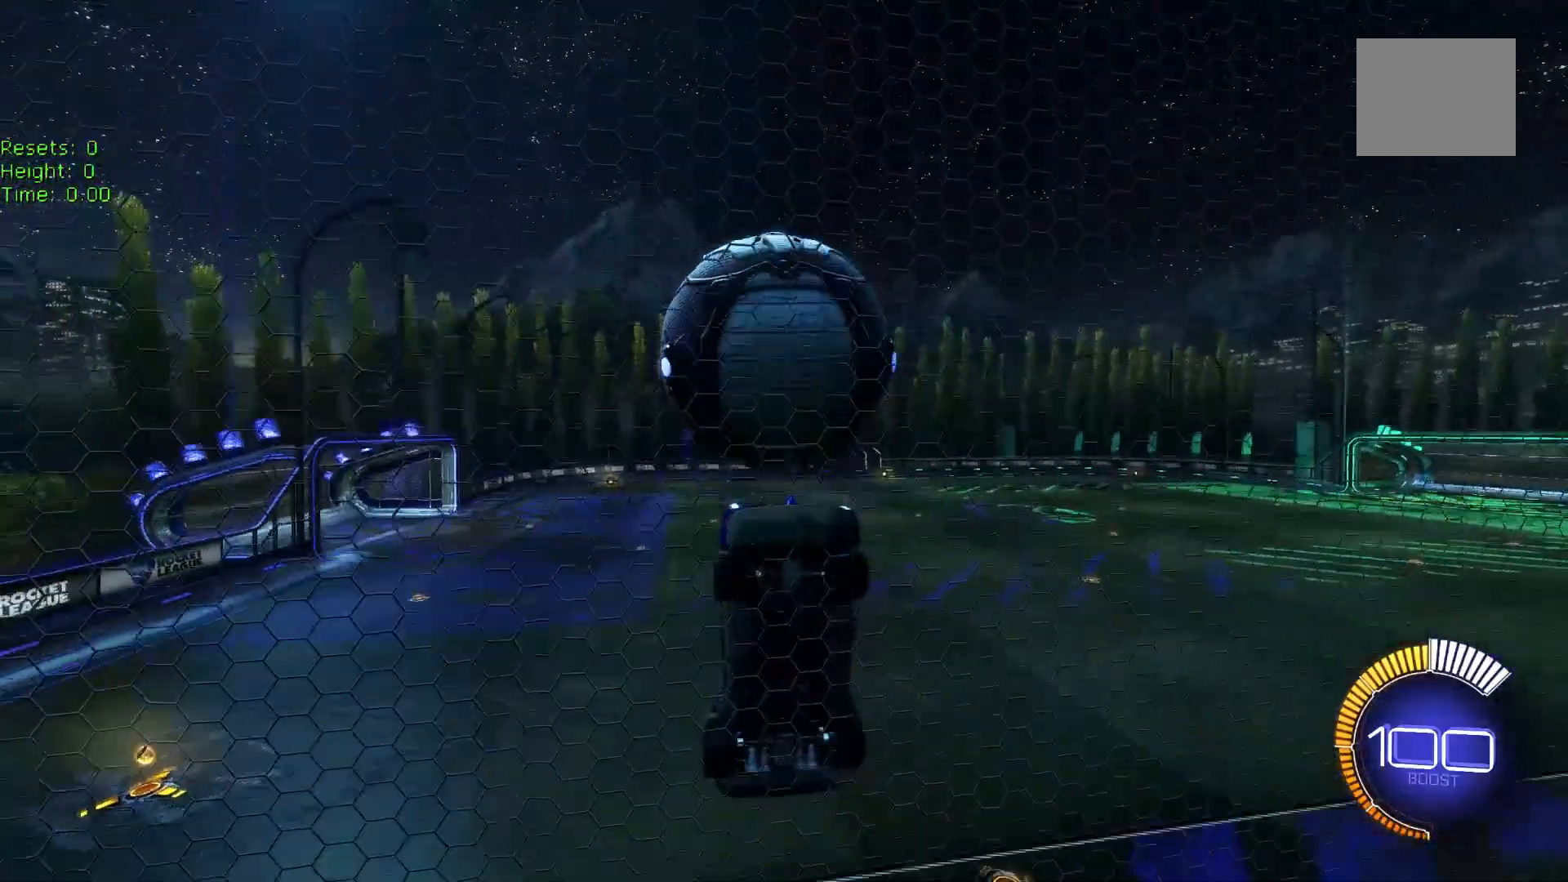
{"buttons": [], "left_stick": "center", "events": [[17, "R2", "down"], [83, "left_stick", "up"], [150, "left_stick", "center"], [267, "R2", "up"], [367, "R2", "down"], [400, "left_stick", "left"], [433, "R2", "up"], [500, "left_stick", "center"]]}
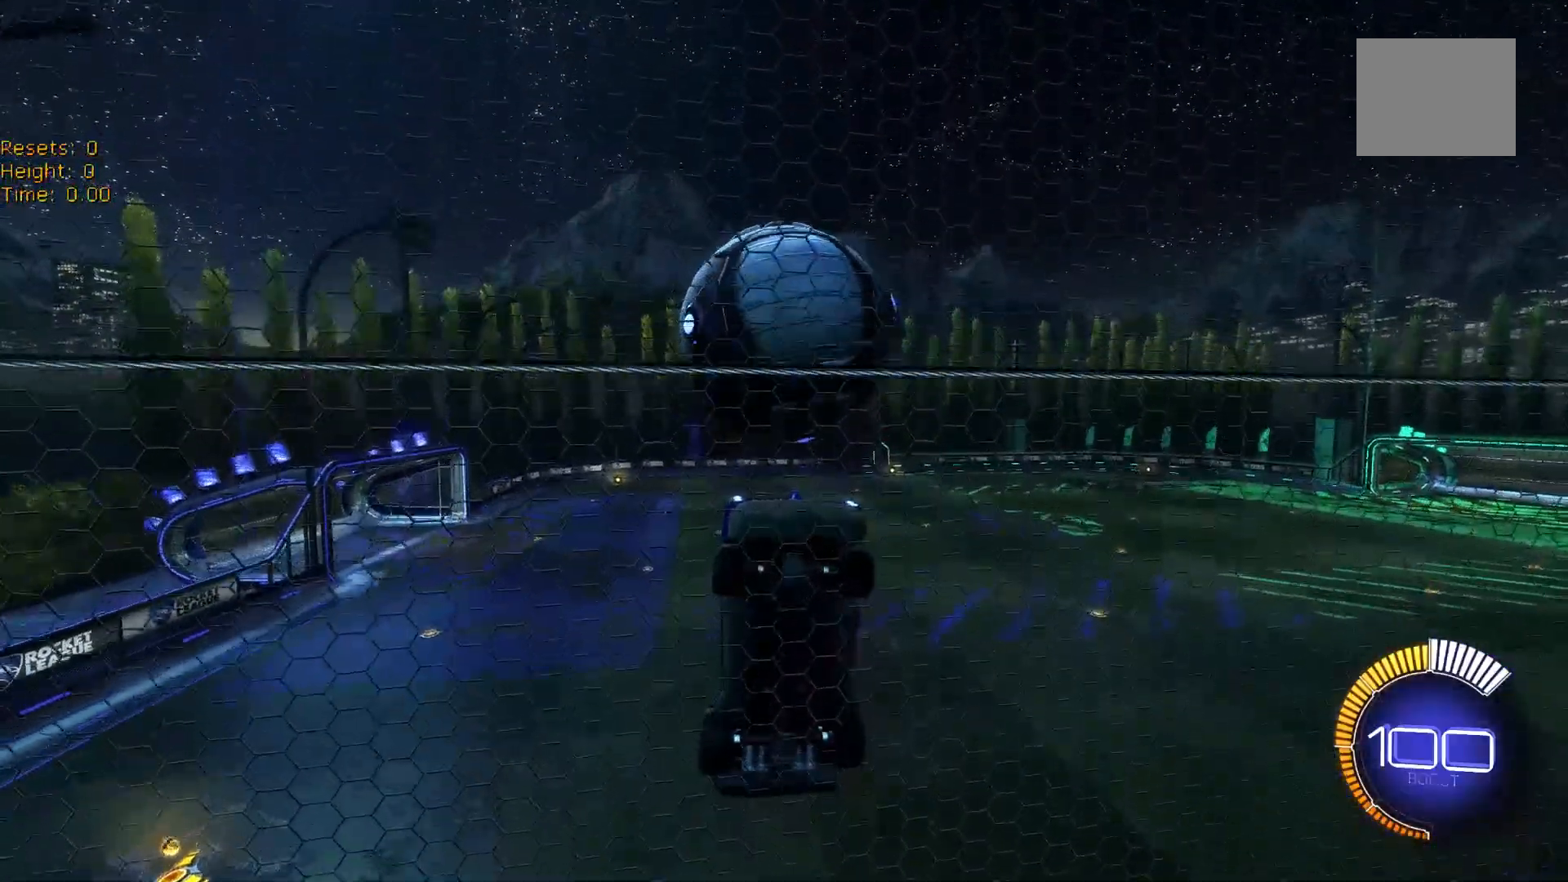
{"buttons": [], "left_stick": "center", "events": [[50, "left_stick", "right"], [100, "R2", "down"], [117, "left_stick", "center"], [200, "R2", "up"], [217, "R2", "down"], [483, "R2", "up"]]}
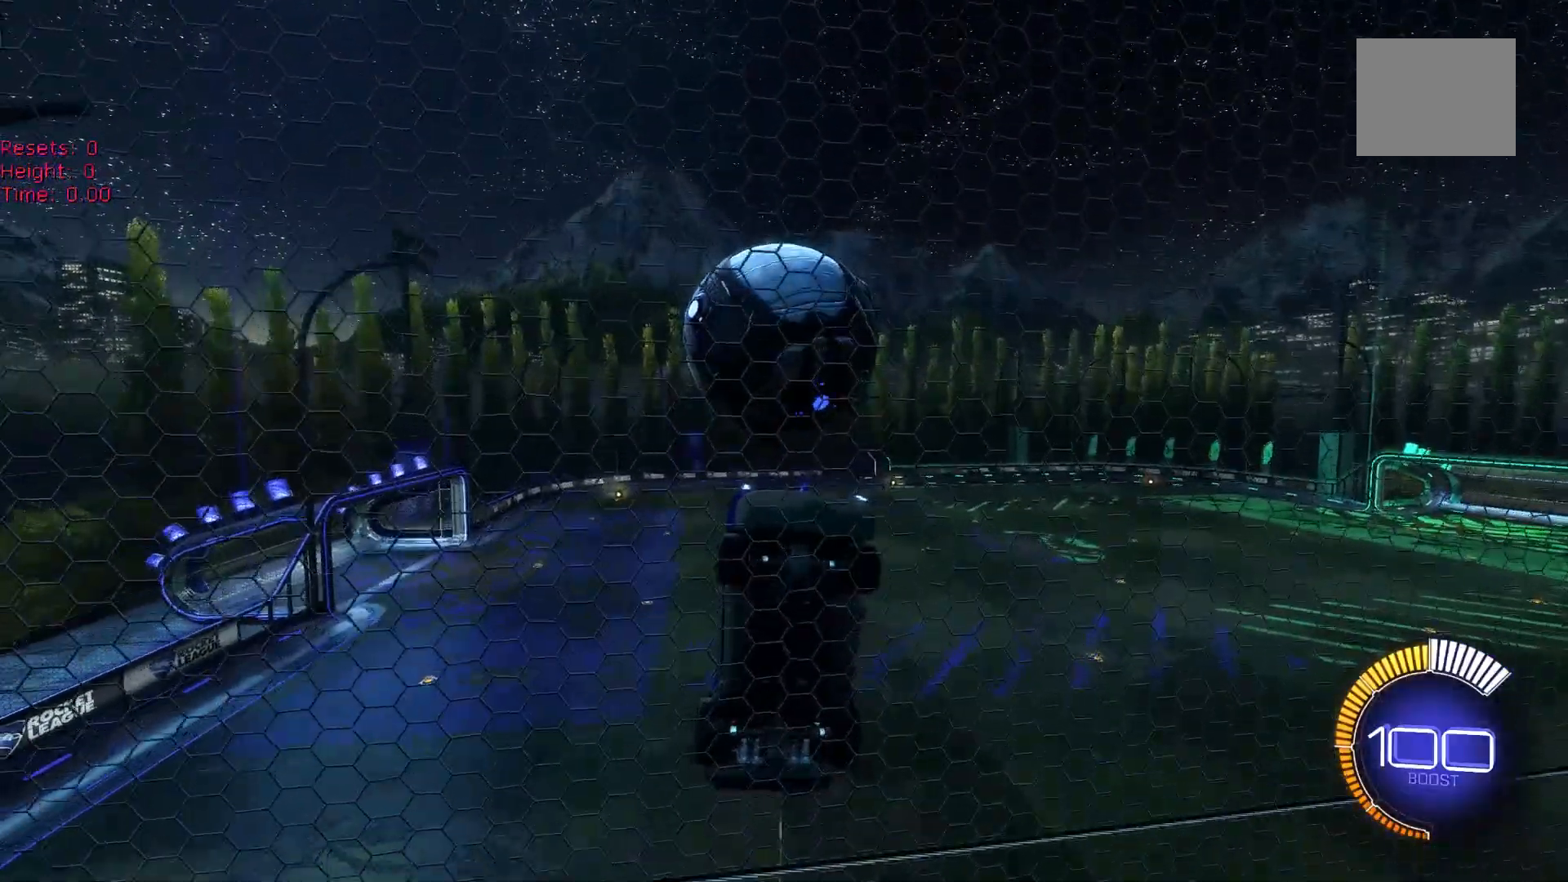
{"buttons": [], "left_stick": "down", "events": [[33, "A", "down"], [33, "R1", "down"], [33, "left_stick", "down"], [100, "A", "up"], [217, "R1", "up"], [350, "R1", "down"], [383, "R1", "up"]]}
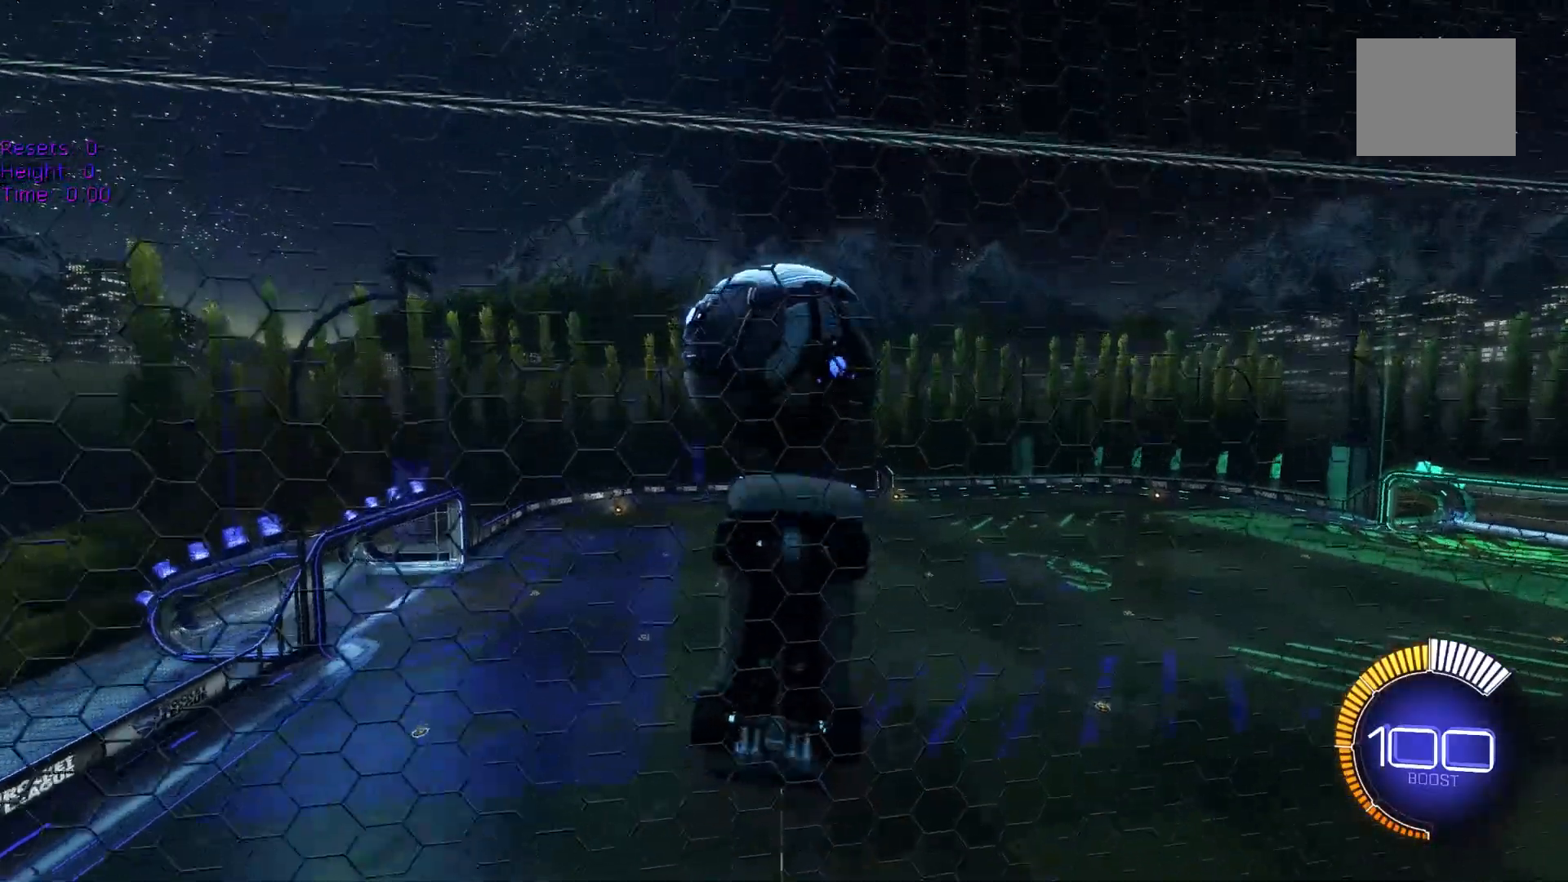
{"buttons": ["B"], "left_stick": "down-right", "events": [[333, "B", "down"], [400, "left_stick", "center"], [500, "left_stick", "down-right"]]}
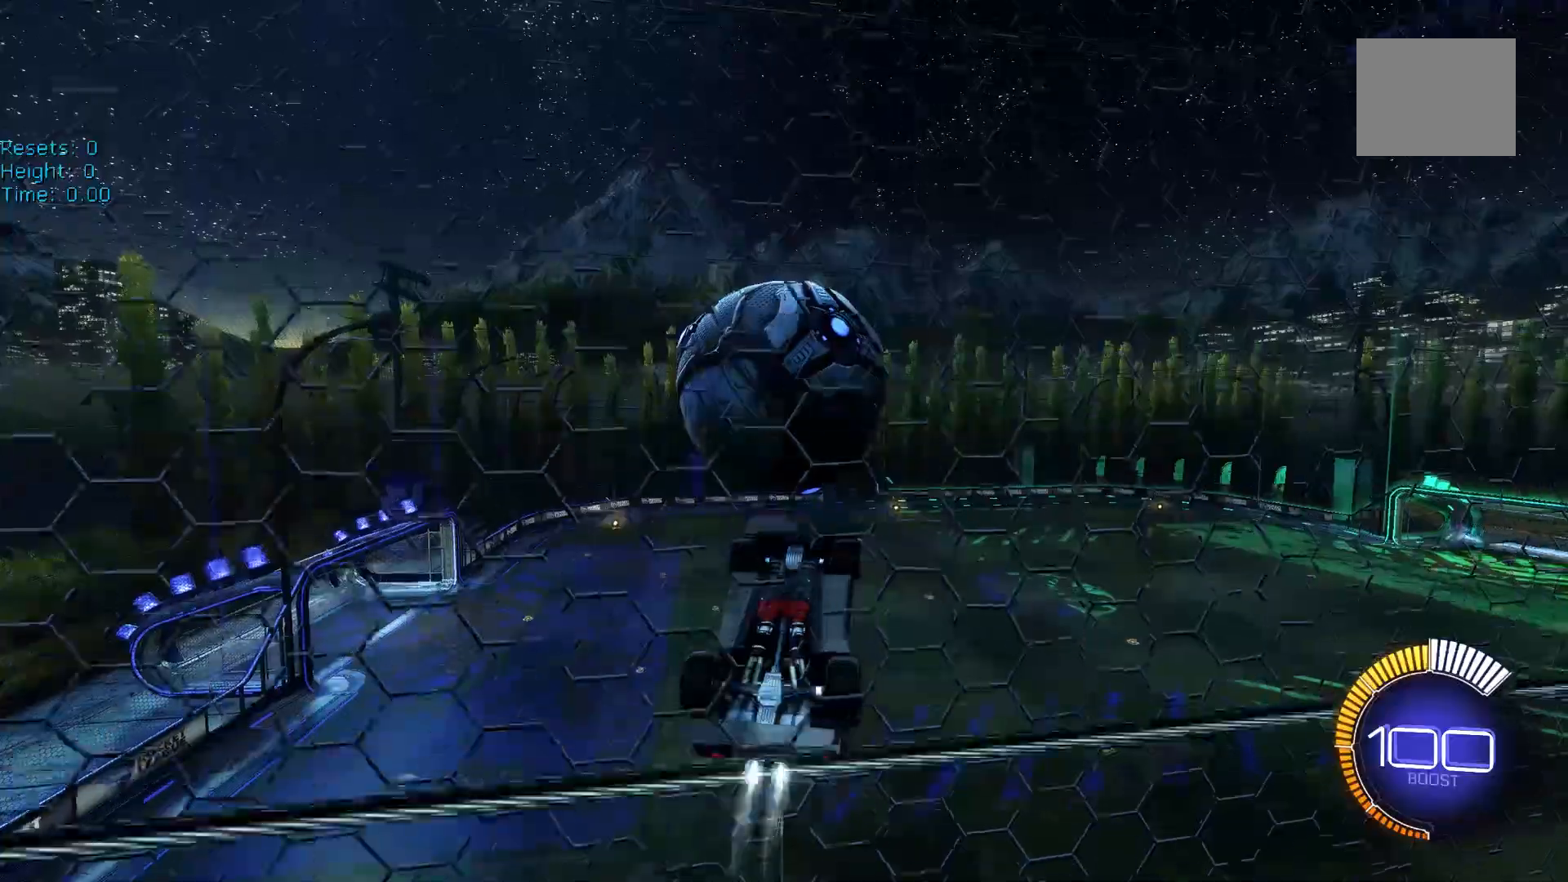
{"buttons": [], "left_stick": "up", "events": [[33, "B", "up"], [67, "left_stick", "center"], [150, "L2", "down"], [150, "left_stick", "left"], [200, "A", "down"], [217, "L2", "up"], [233, "A", "up"], [267, "R1", "down"], [267, "left_stick", "right"], [317, "R1", "up"], [333, "left_stick", "center"], [400, "left_stick", "up-left"], [467, "left_stick", "up"]]}
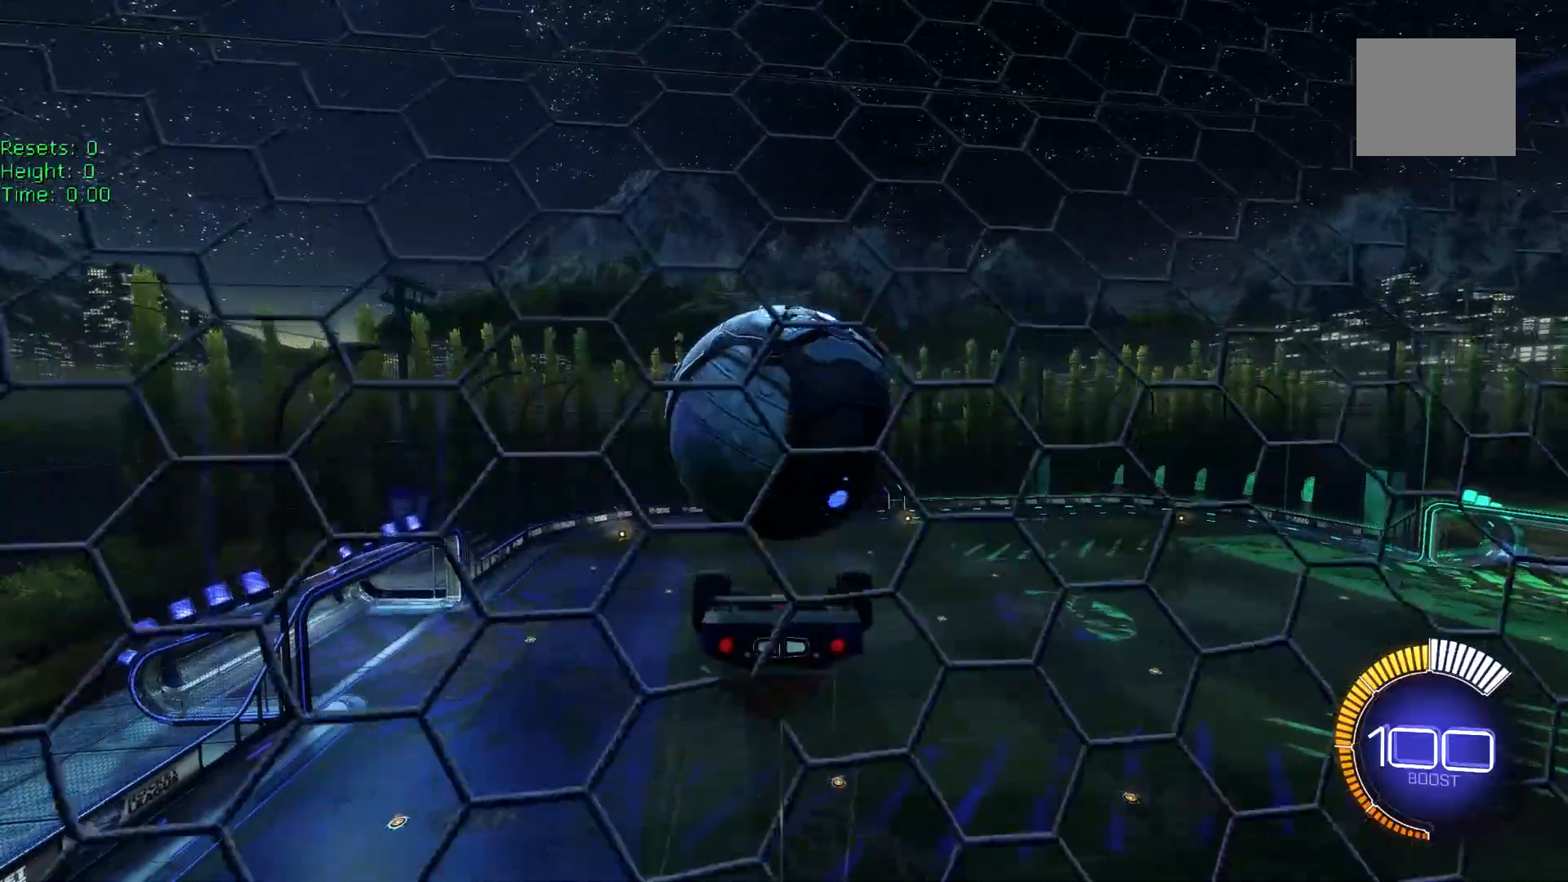
{"buttons": [], "left_stick": "center", "events": [[17, "left_stick", "up-right"], [150, "L2", "down"], [183, "L2", "up"], [333, "left_stick", "center"]]}
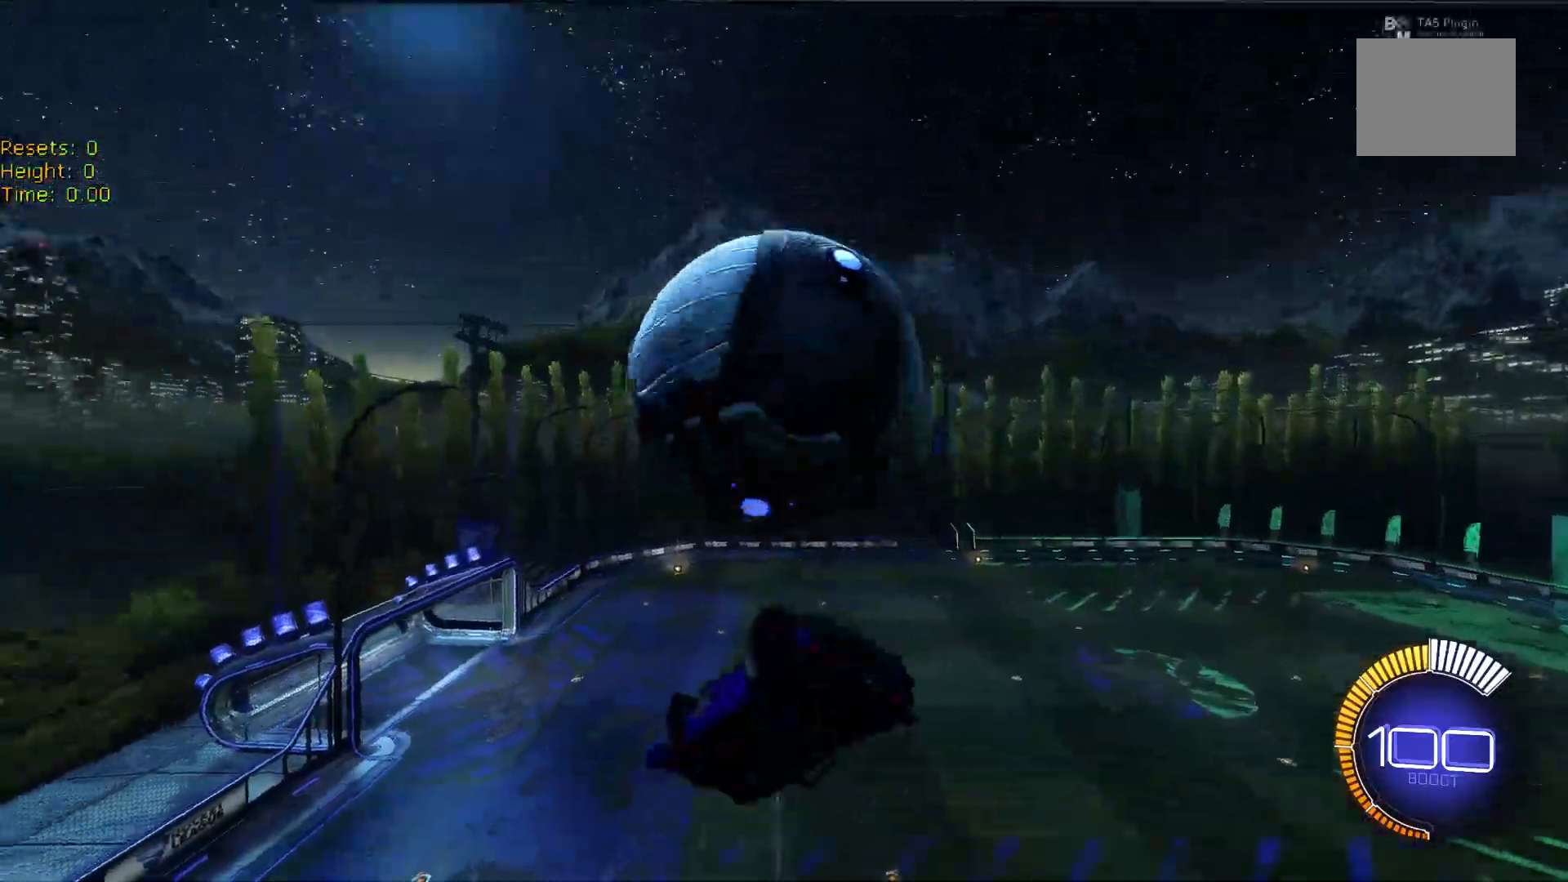
{"buttons": ["R2"], "left_stick": "center", "events": [[467, "R2", "down"]]}
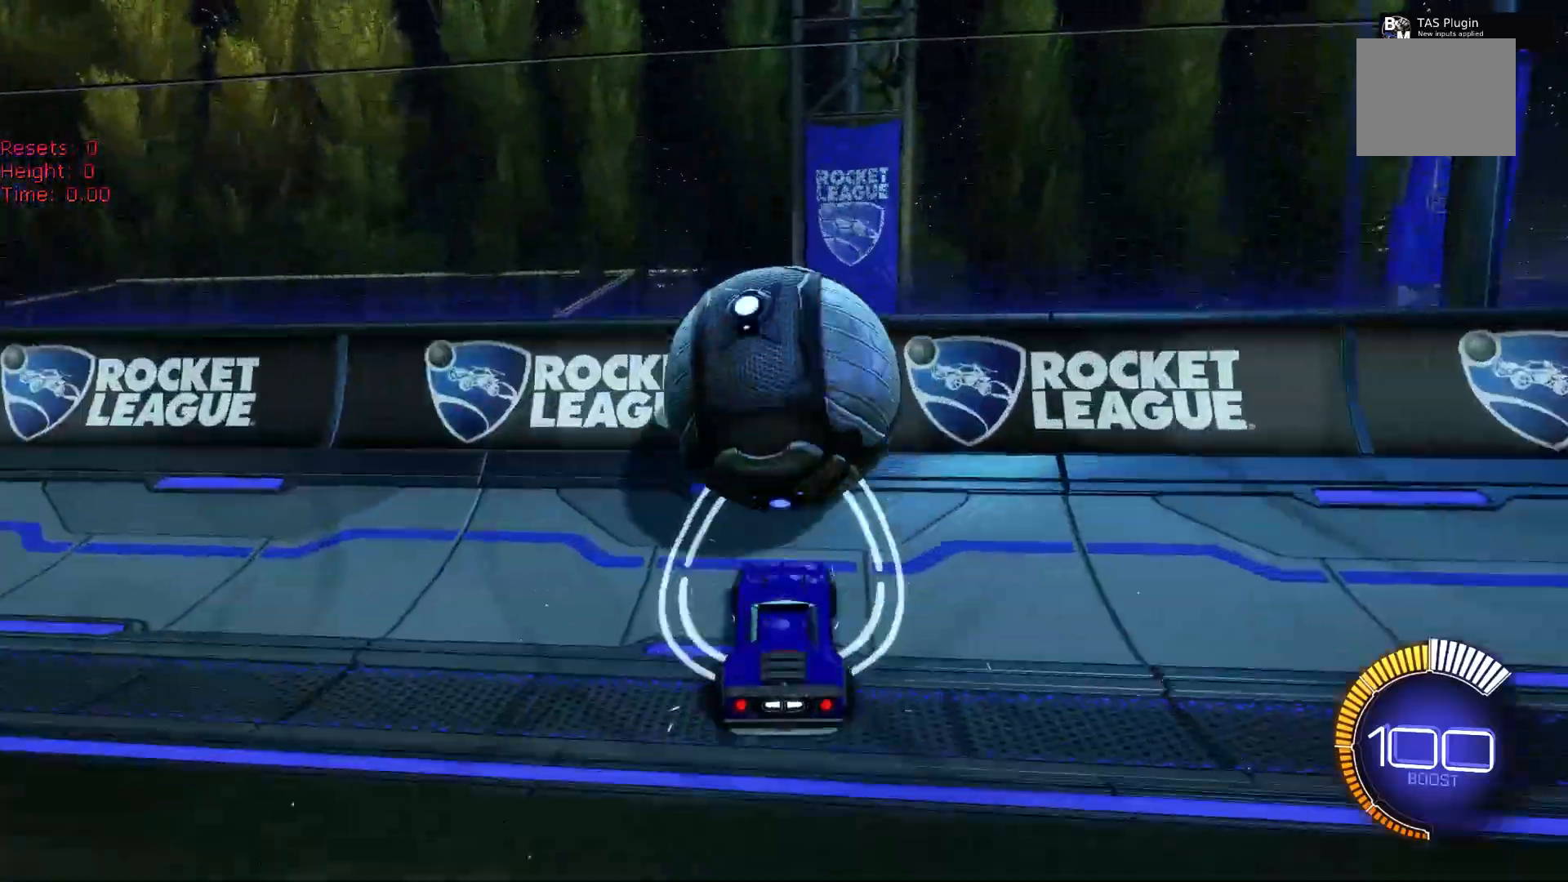
{"buttons": ["B", "R2"], "left_stick": "center", "events": [[83, "B", "down"]]}
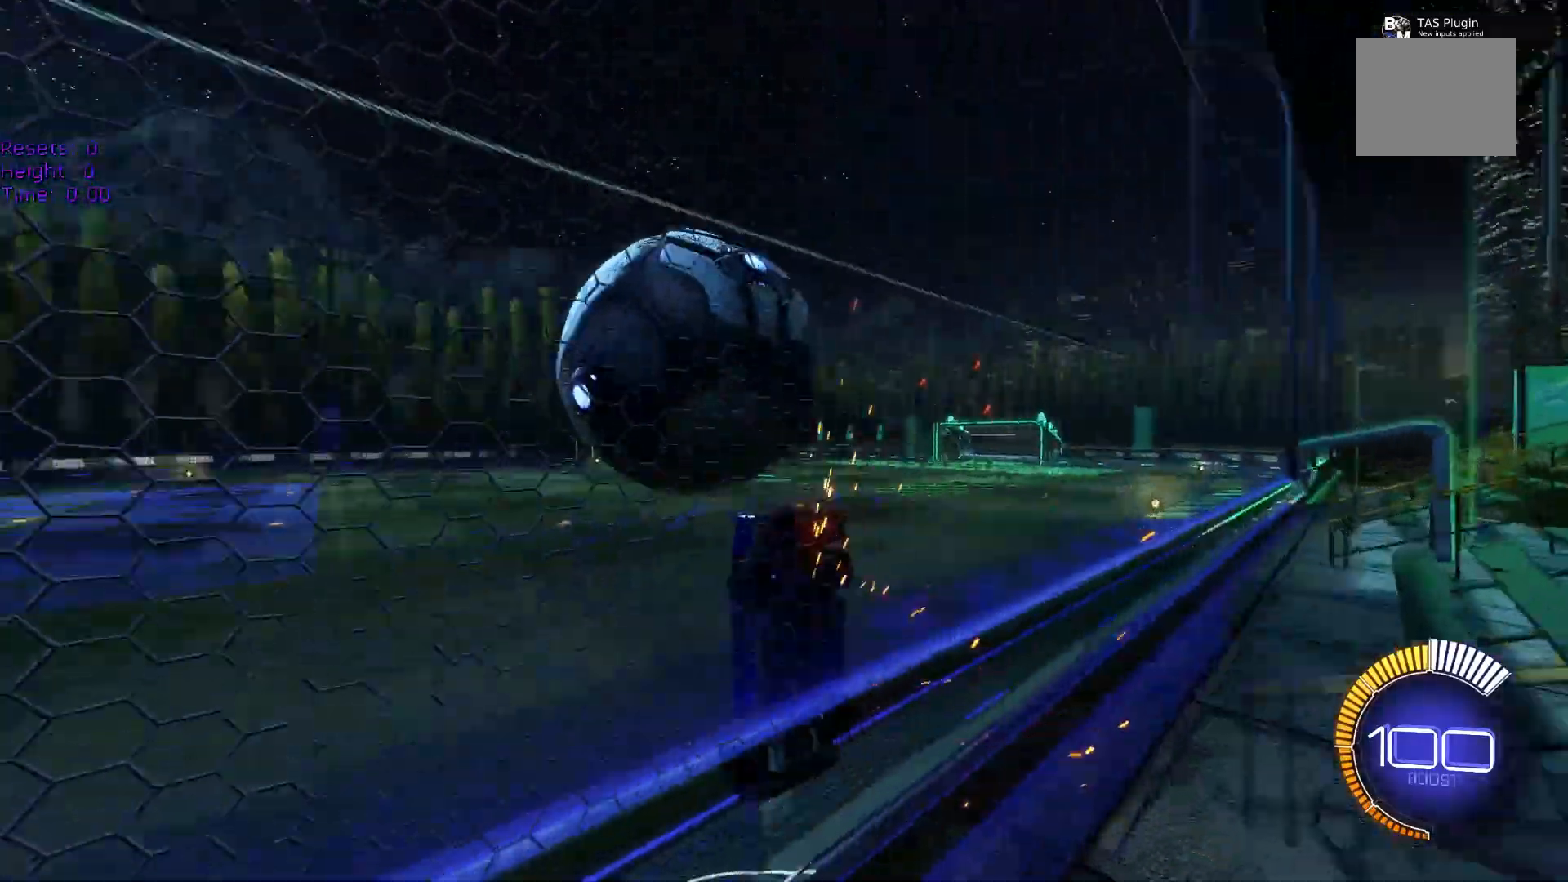
{"buttons": ["L2"], "left_stick": "center", "events": [[167, "B", "up"], [217, "A", "down"], [233, "L2", "down"], [233, "R2", "up"], [267, "A", "up"], [400, "left_stick", "down"], [483, "left_stick", "center"]]}
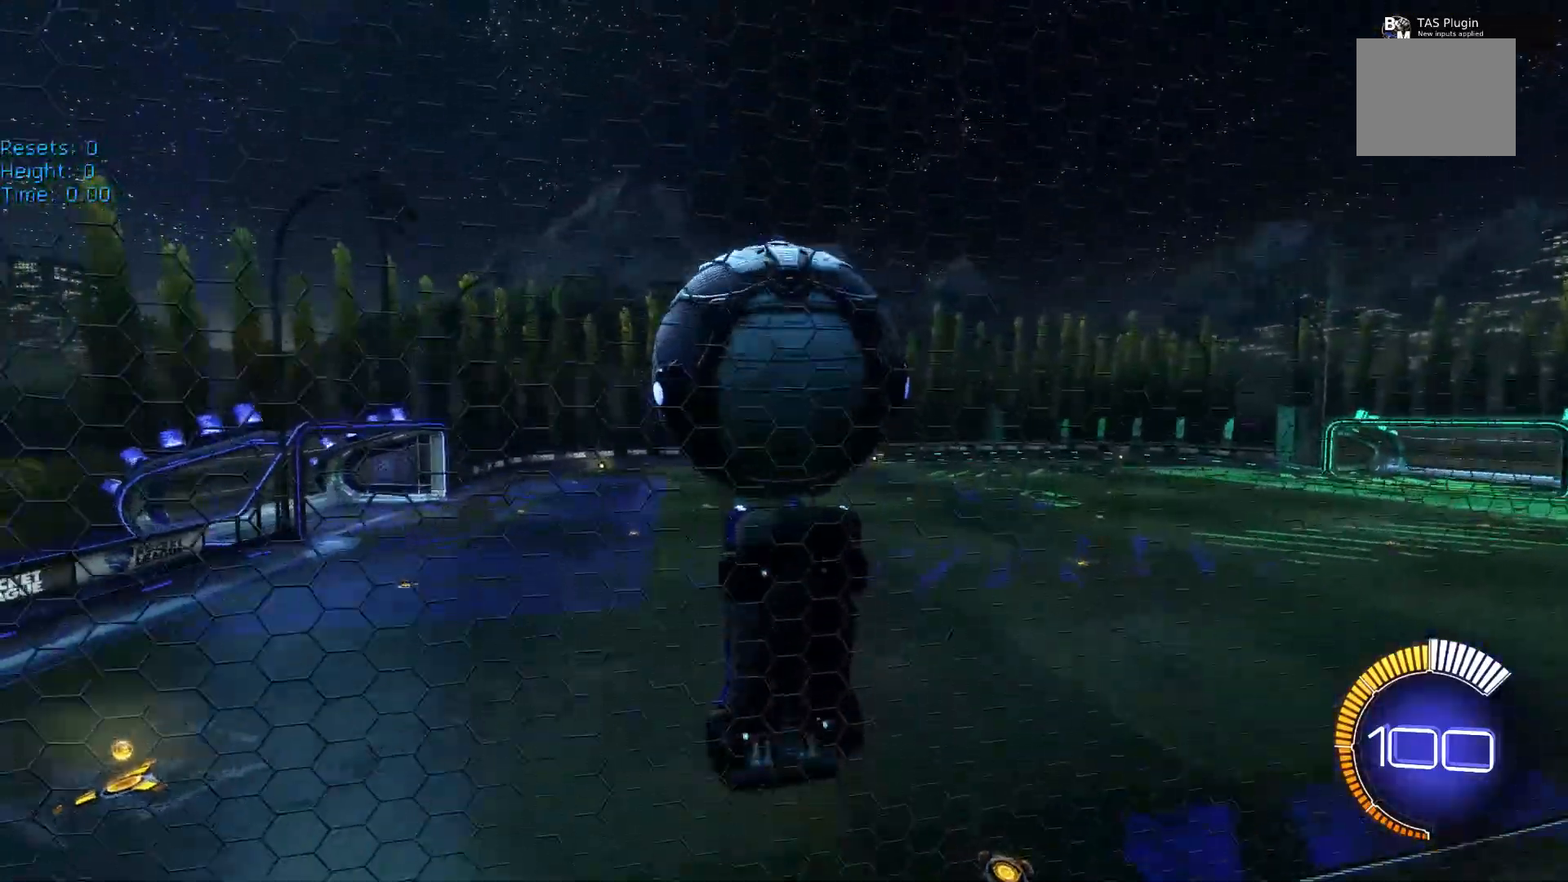
{"buttons": ["L2"], "left_stick": "left", "events": [[367, "left_stick", "left"]]}
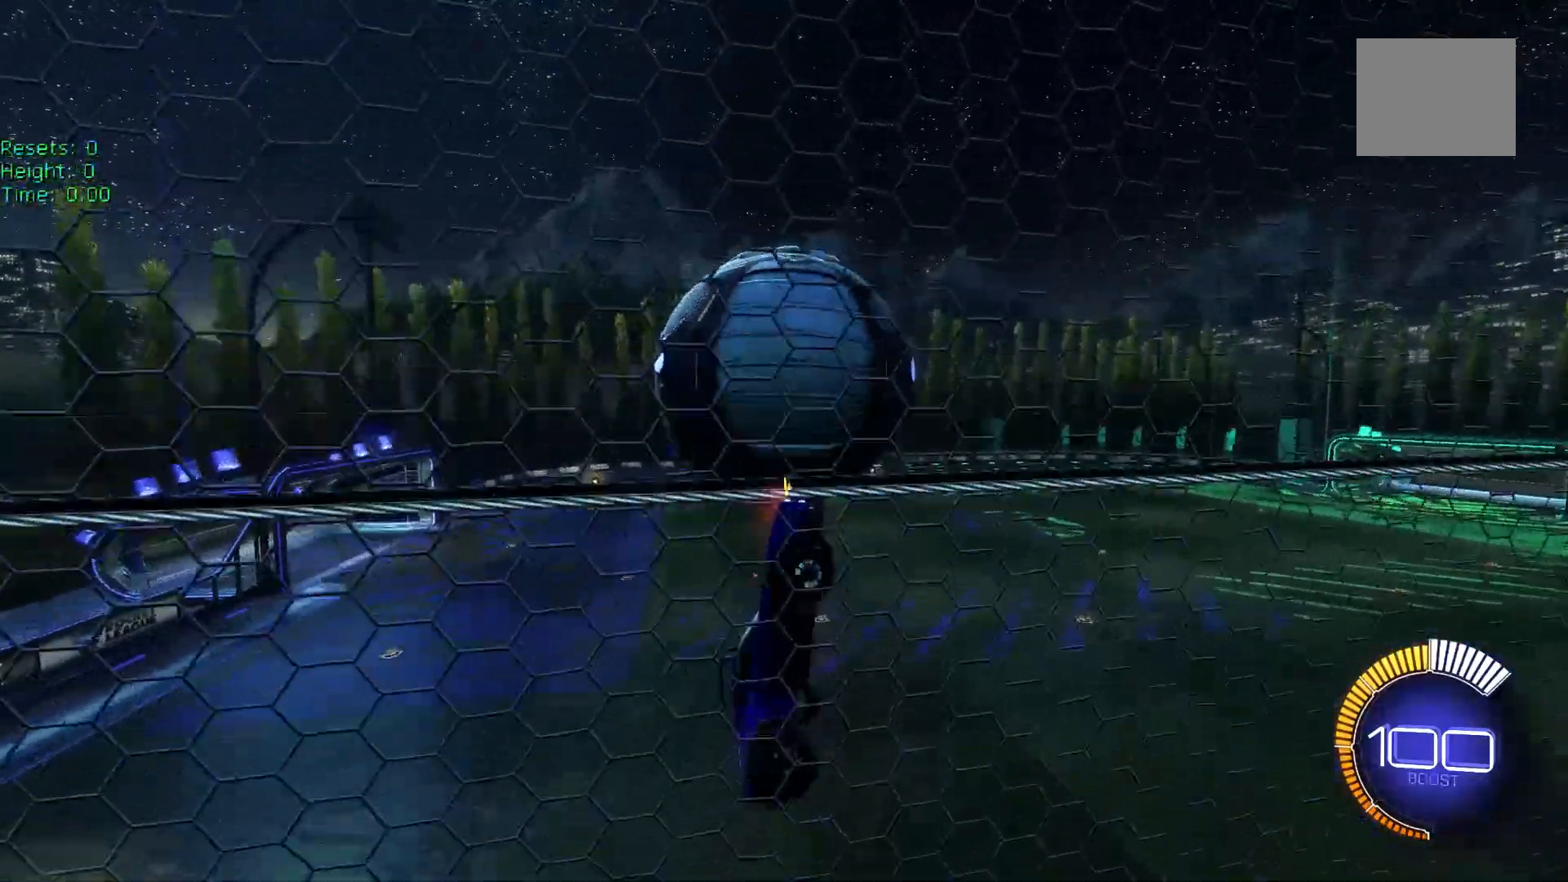
{"buttons": ["B", "R1"], "left_stick": "down-left", "events": [[17, "L2", "up"], [17, "R1", "down"], [50, "left_stick", "down"], [183, "left_stick", "down-left"], [200, "B", "down"]]}
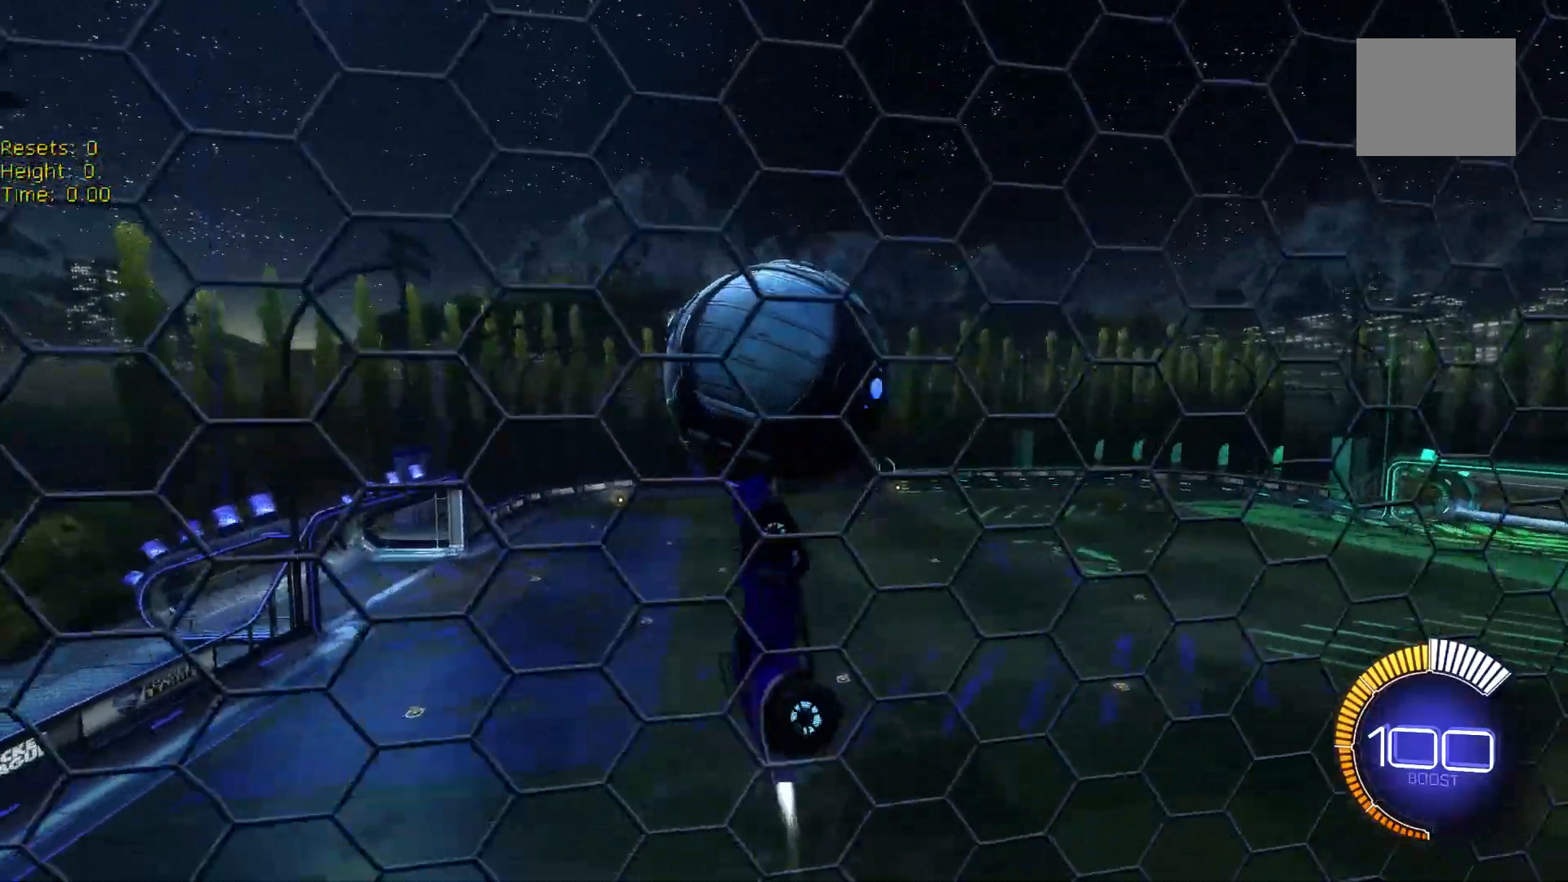
{"buttons": ["B"], "left_stick": "down-left", "events": [[33, "R1", "up"], [50, "B", "up"], [117, "B", "down"], [200, "R1", "down"], [317, "R1", "up"]]}
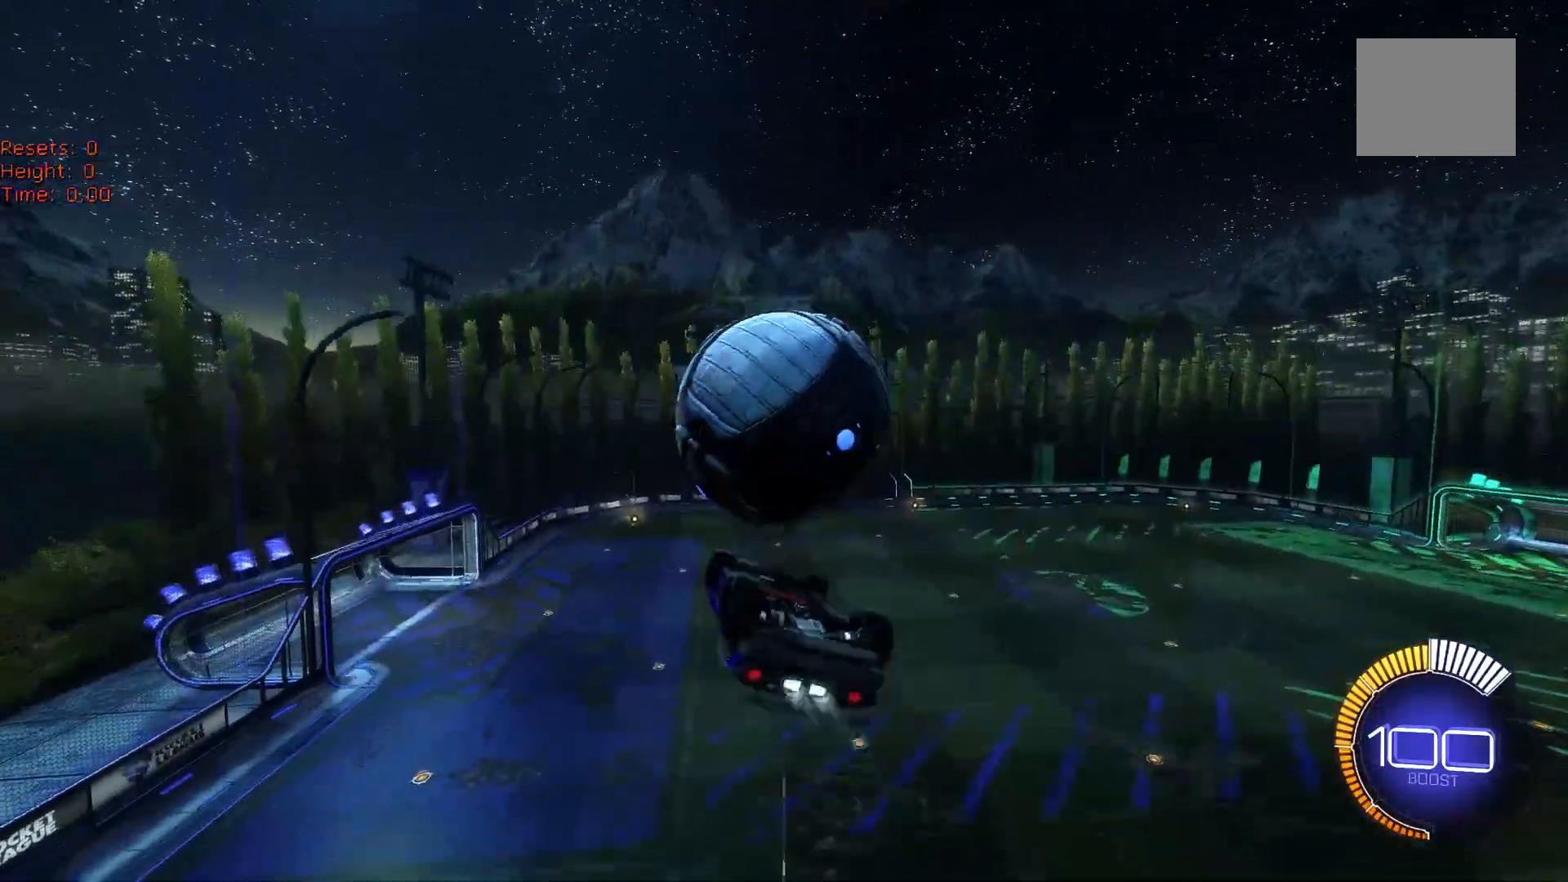
{"buttons": ["B"], "left_stick": "down", "events": [[50, "R1", "down"], [50, "left_stick", "up-left"], [117, "R1", "up"], [183, "R1", "down"], [200, "left_stick", "center"], [267, "left_stick", "down"], [283, "B", "up"], [283, "R1", "up"], [317, "left_stick", "center"], [367, "left_stick", "up-left"], [417, "left_stick", "center"], [433, "B", "down"], [483, "left_stick", "down"]]}
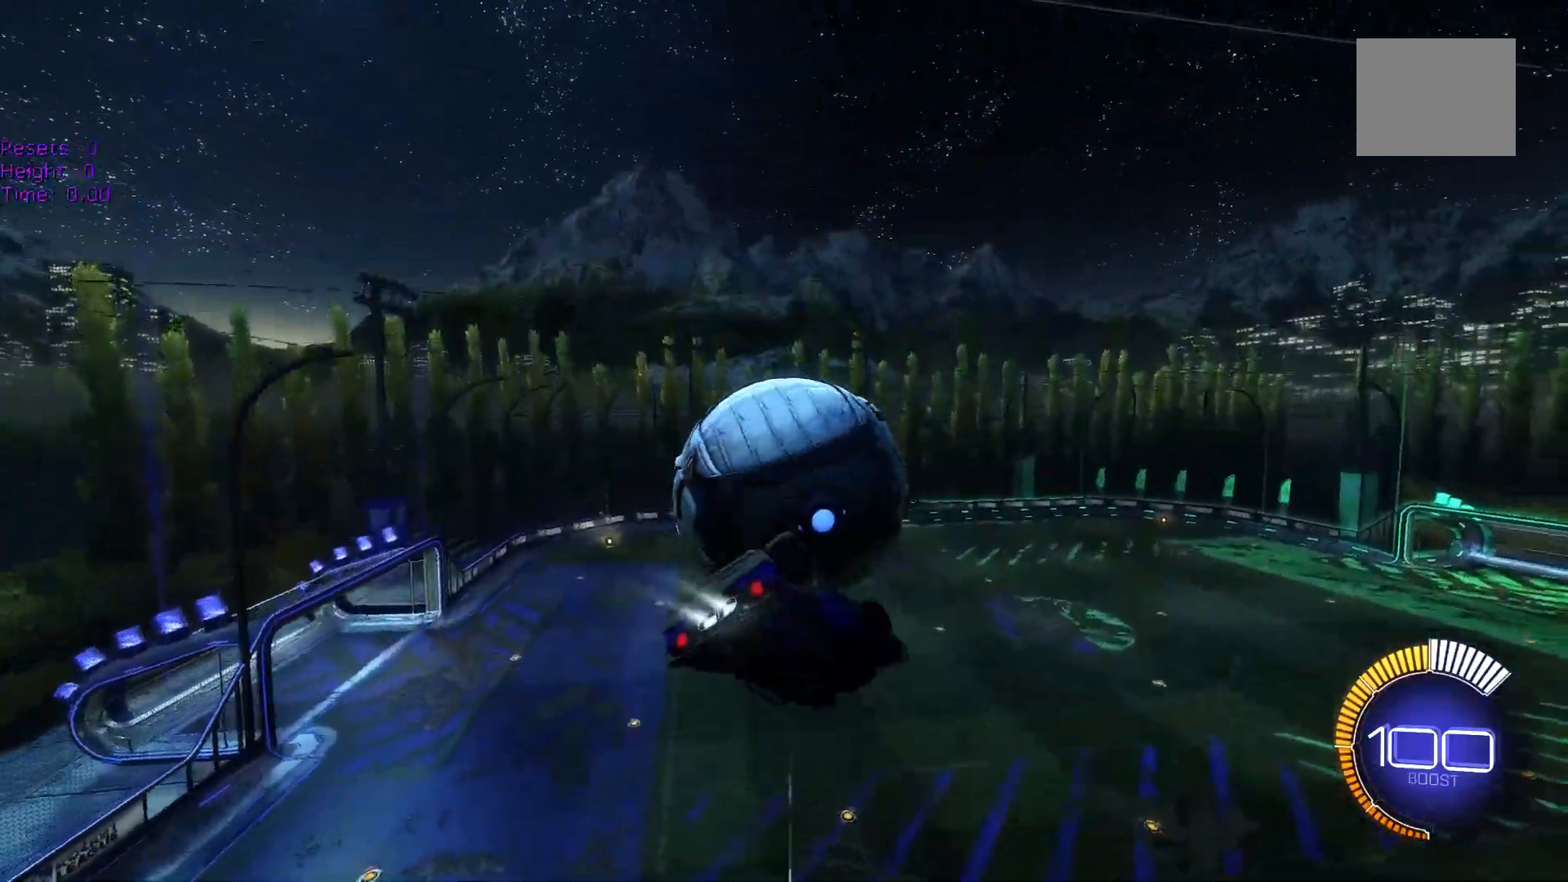
{"buttons": ["R1"], "left_stick": "center", "events": [[33, "left_stick", "center"], [83, "left_stick", "up-left"], [100, "B", "up"], [150, "left_stick", "center"], [283, "R1", "down"], [300, "A", "down"], [350, "A", "up"]]}
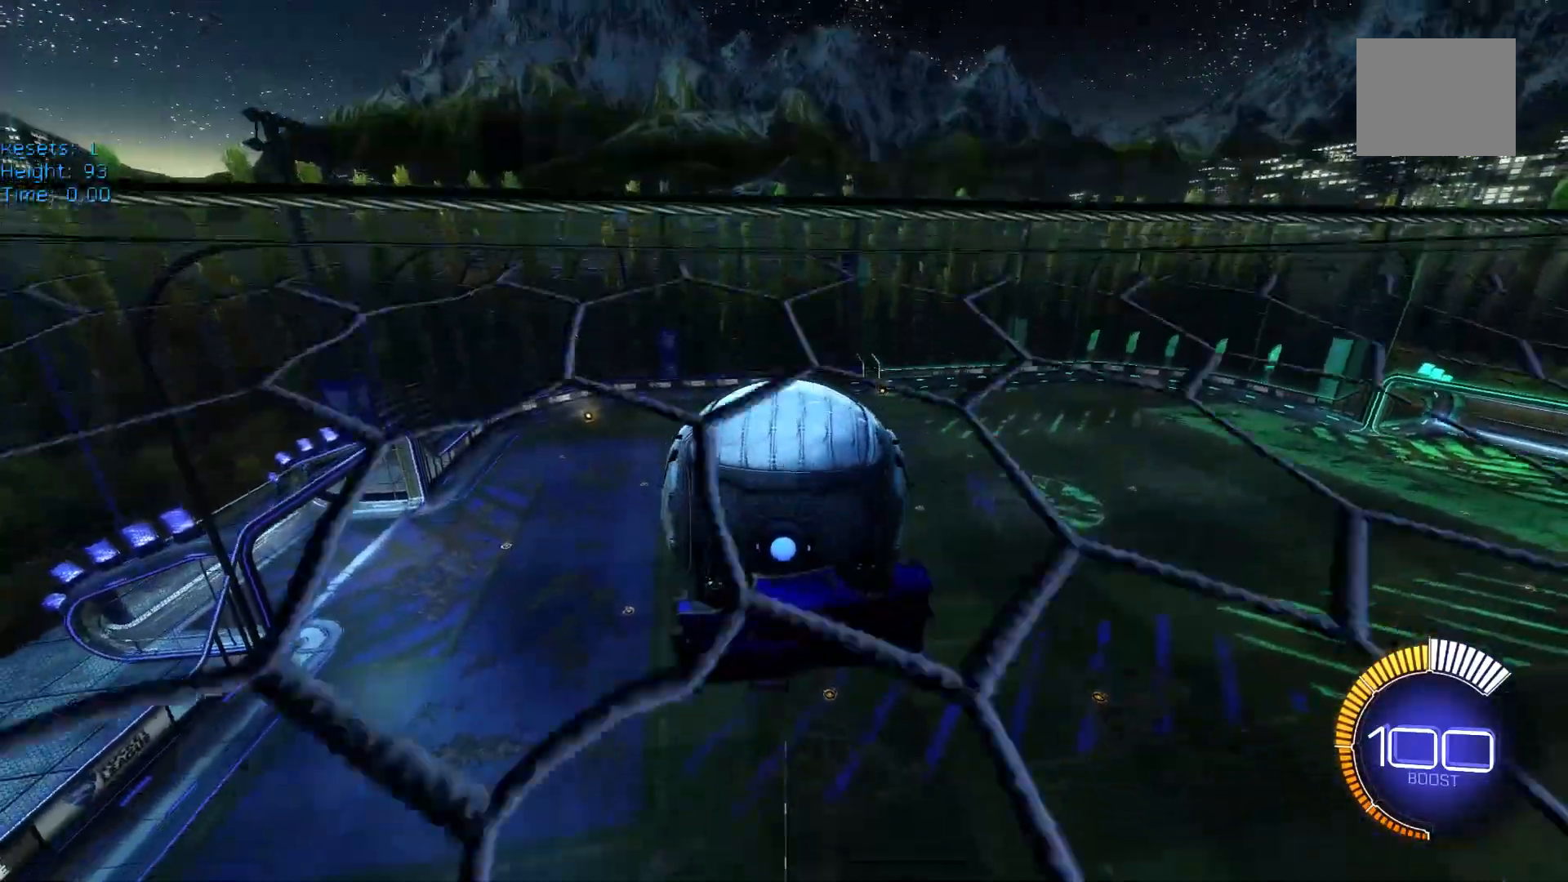
{"buttons": [], "left_stick": "left", "events": [[33, "R1", "up"], [50, "left_stick", "left"], [217, "A", "down"], [250, "A", "up"]]}
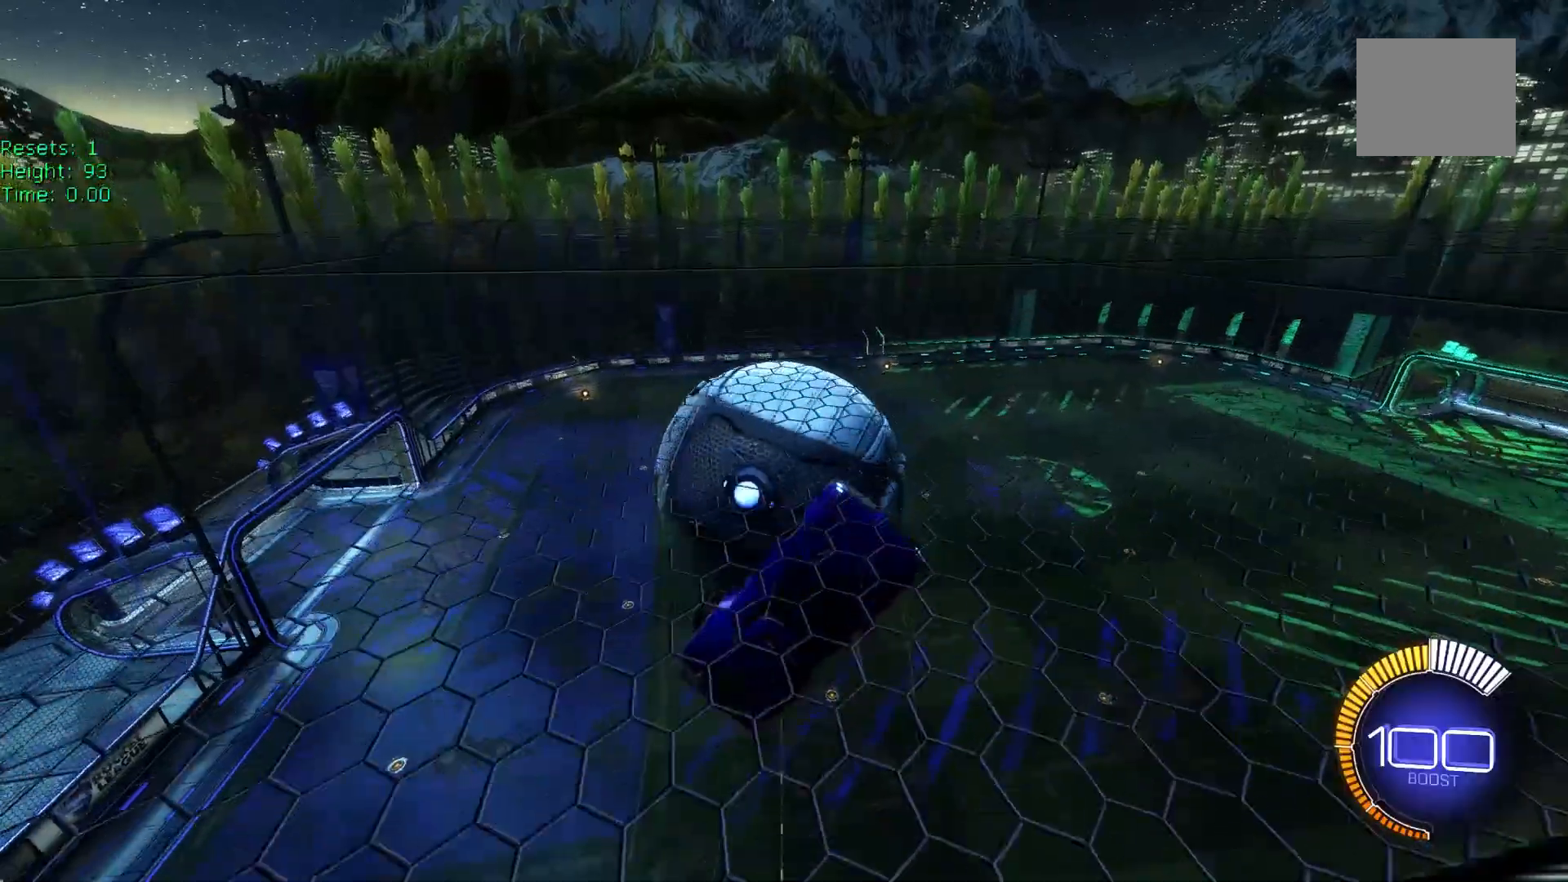
{"buttons": ["X"], "left_stick": "center", "events": [[117, "left_stick", "center"], [500, "X", "down"]]}
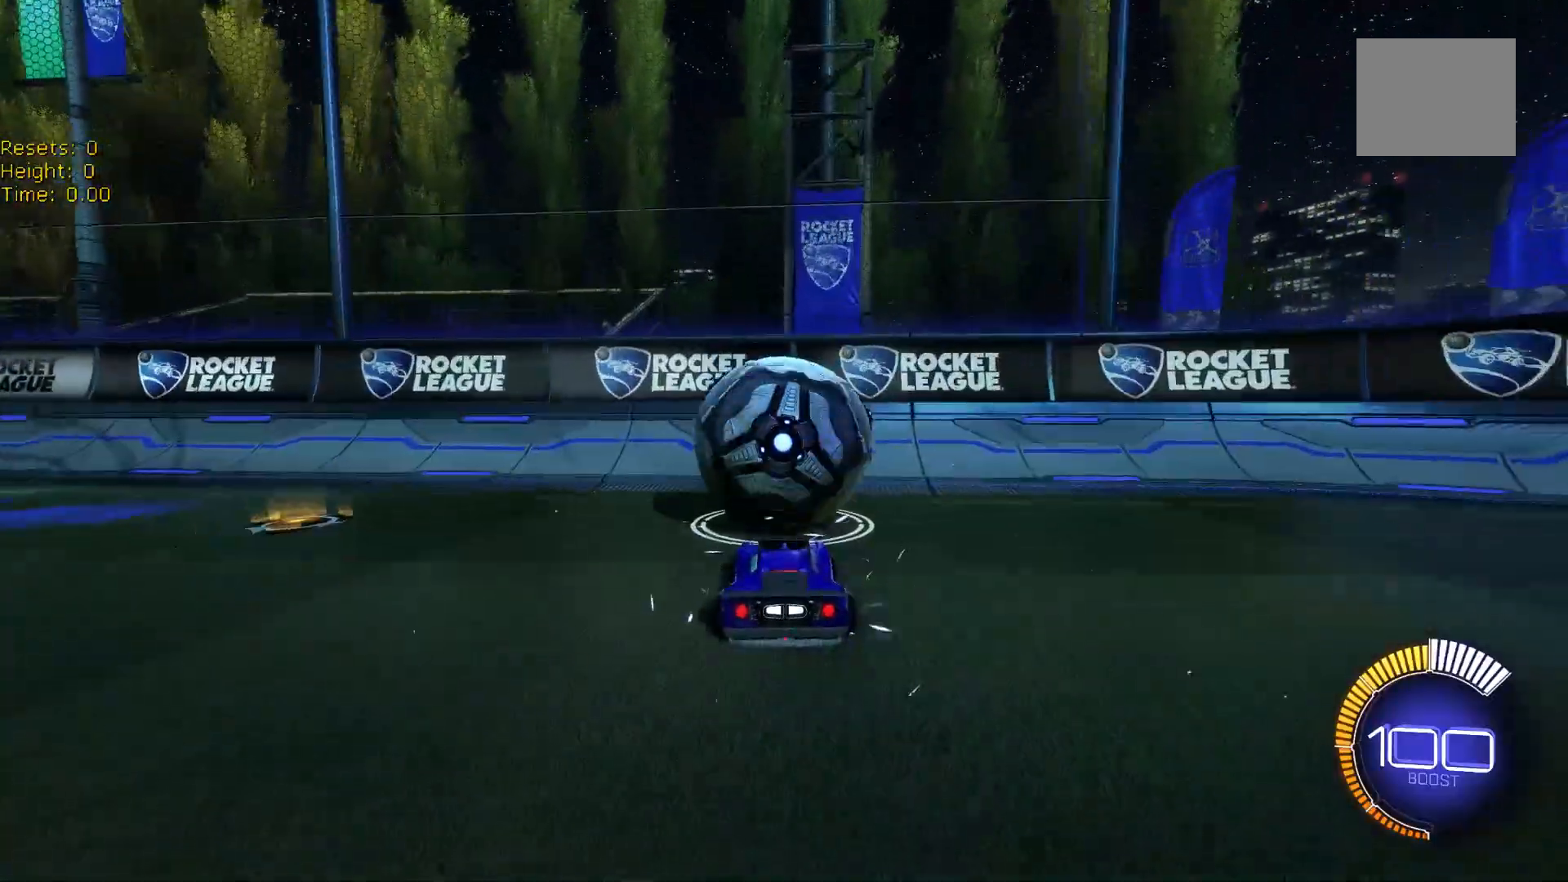
{"buttons": ["B", "R2"], "left_stick": "center", "events": [[50, "X", "up"], [67, "R2", "down"], [200, "R2", "up"], [200, "X", "down"], [267, "R2", "down"], [267, "X", "up"], [400, "B", "down"]]}
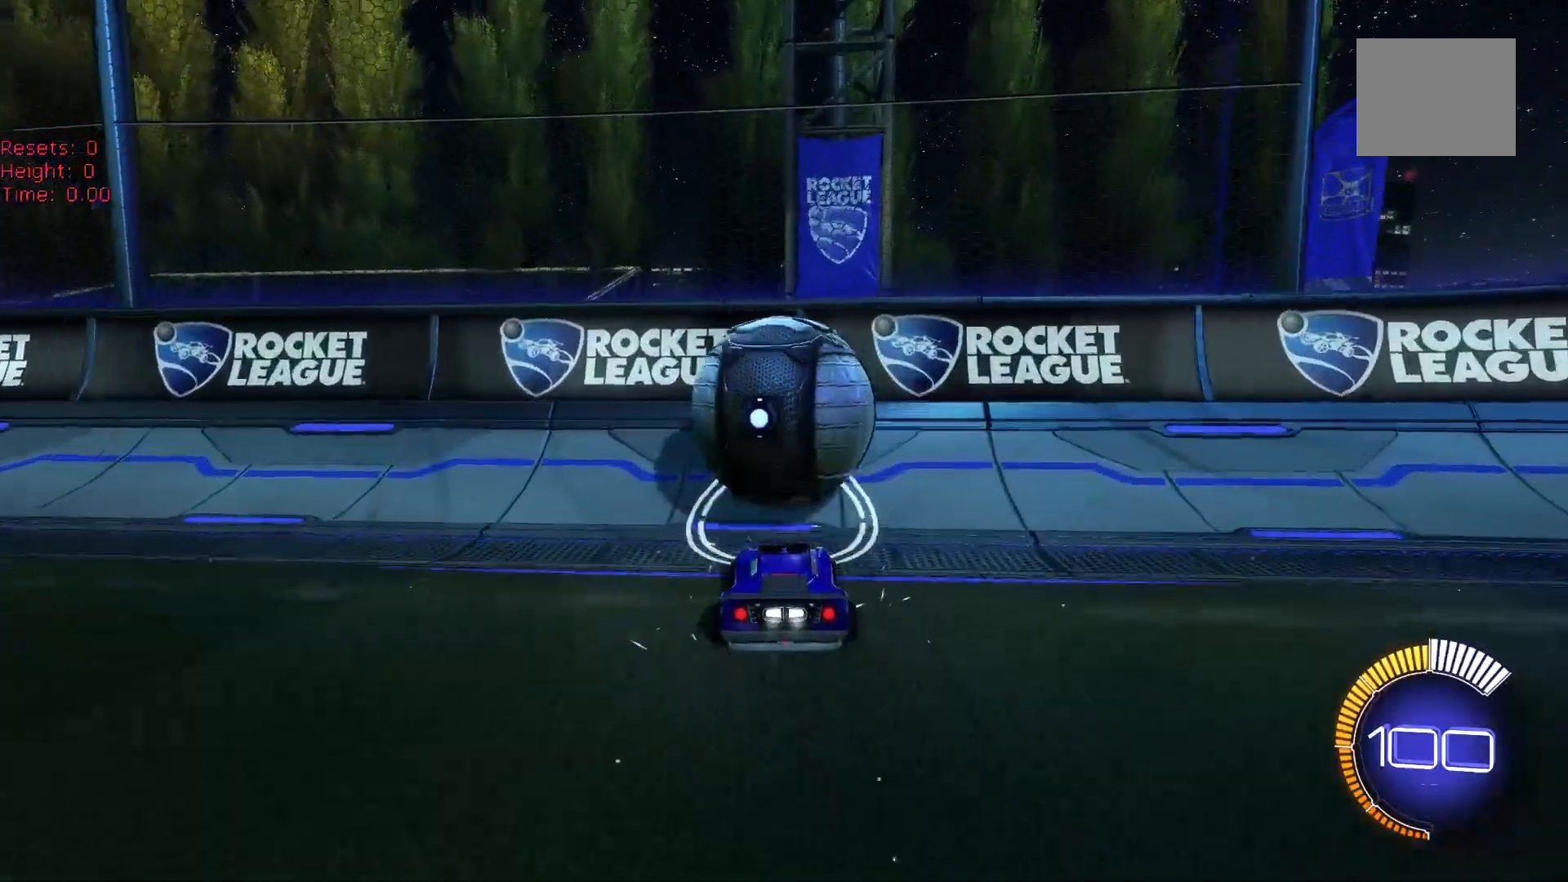
{"buttons": ["B", "R2"], "left_stick": "center", "events": []}
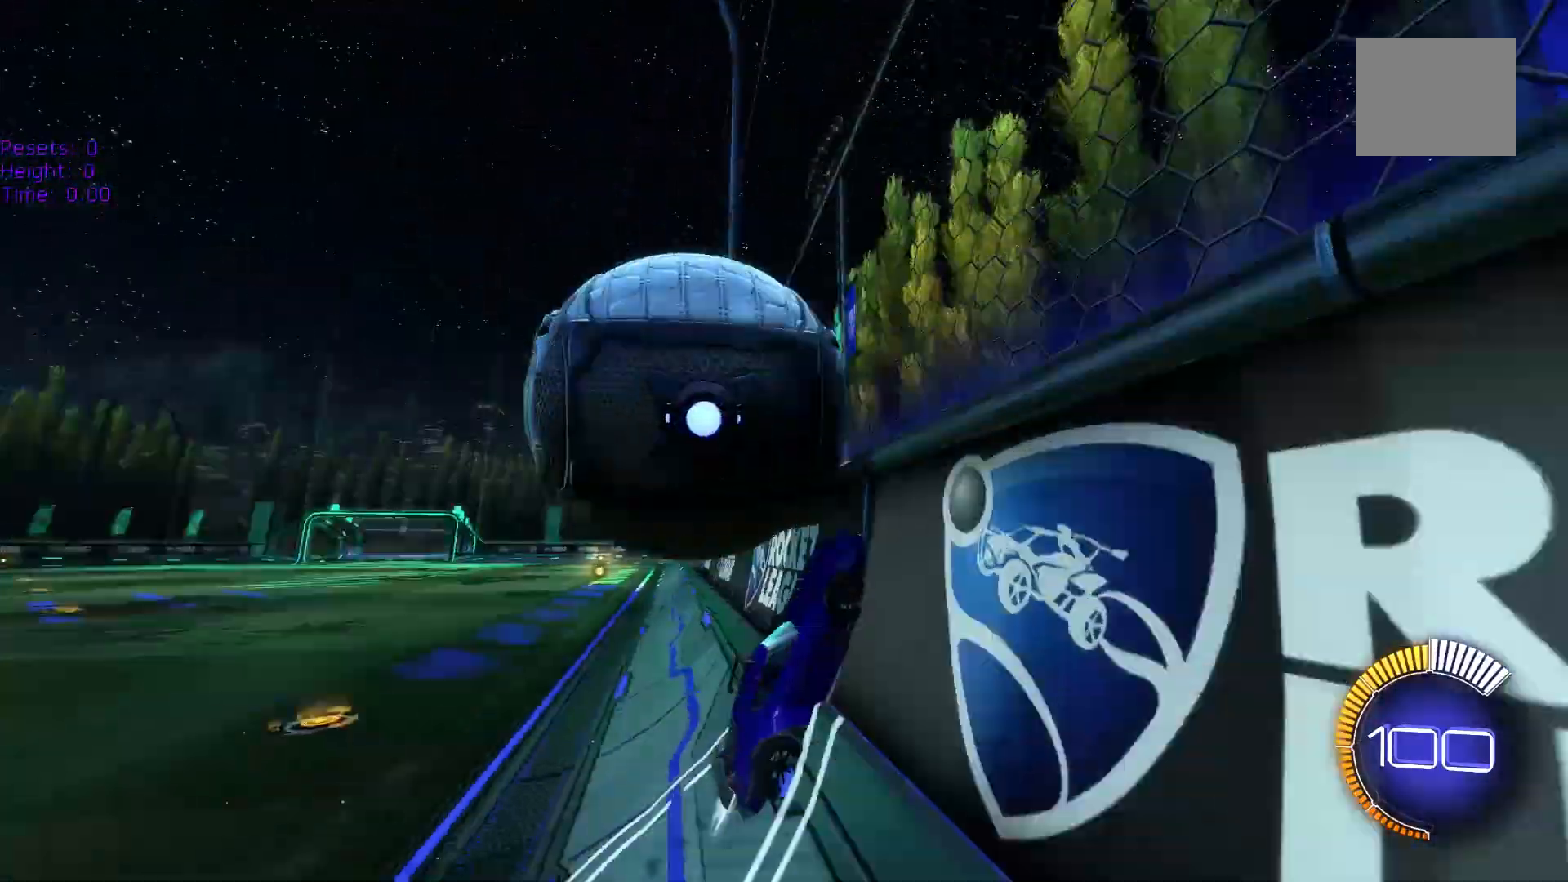
{"buttons": ["A", "L2"], "left_stick": "down", "events": [[167, "B", "up"], [217, "R2", "up"], [233, "X", "down"], [350, "X", "up"], [417, "L2", "down"], [417, "left_stick", "down"], [433, "A", "down"]]}
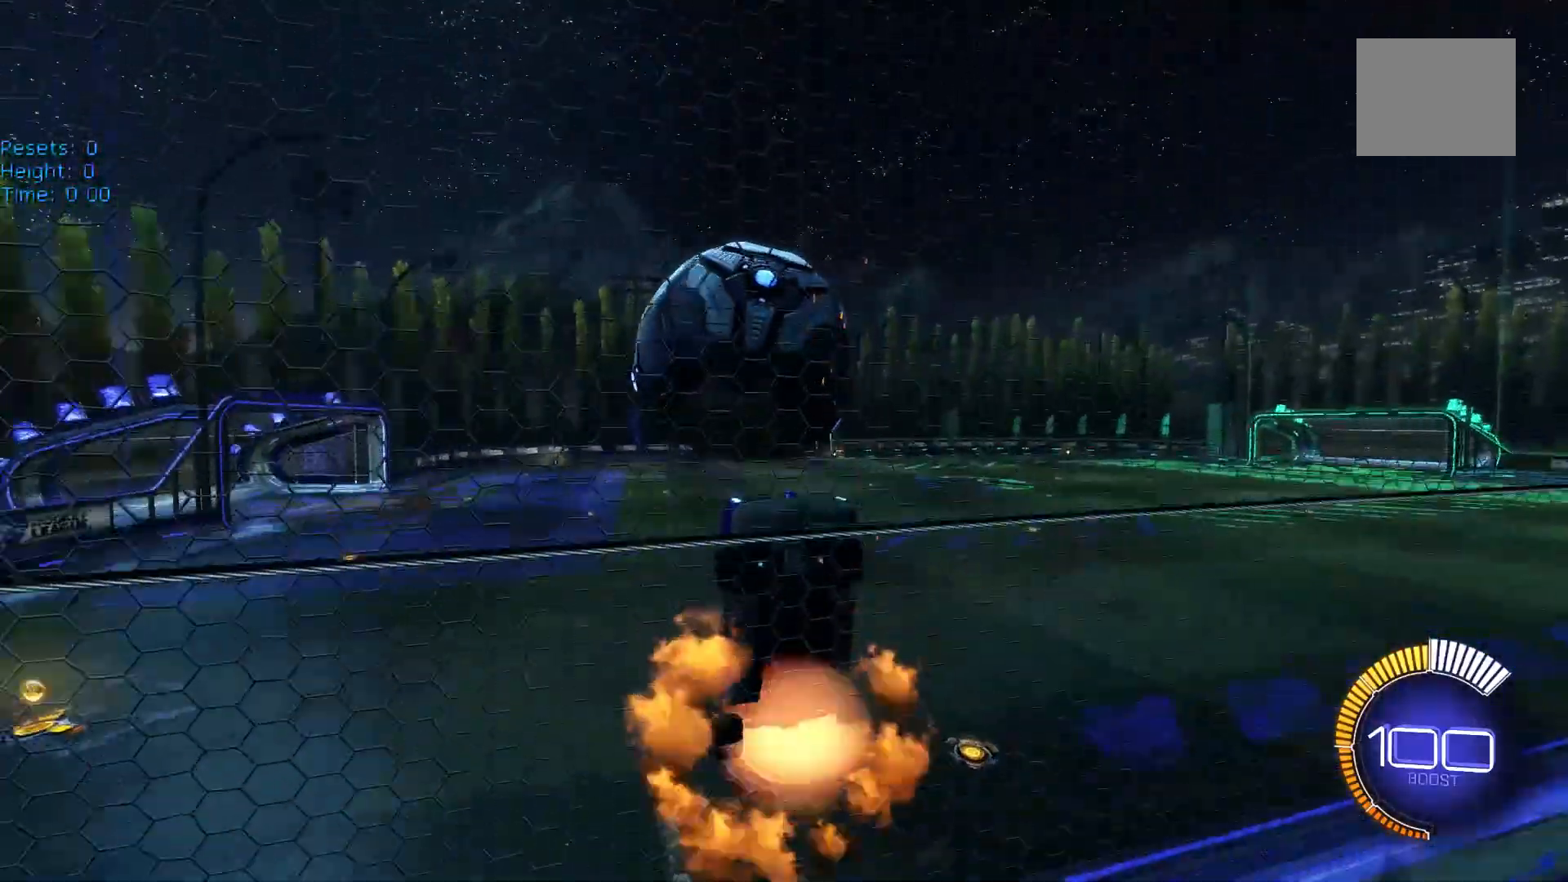
{"buttons": ["A", "B", "L2"], "left_stick": "up", "events": [[50, "left_stick", "center"], [400, "B", "down"], [500, "left_stick", "up"]]}
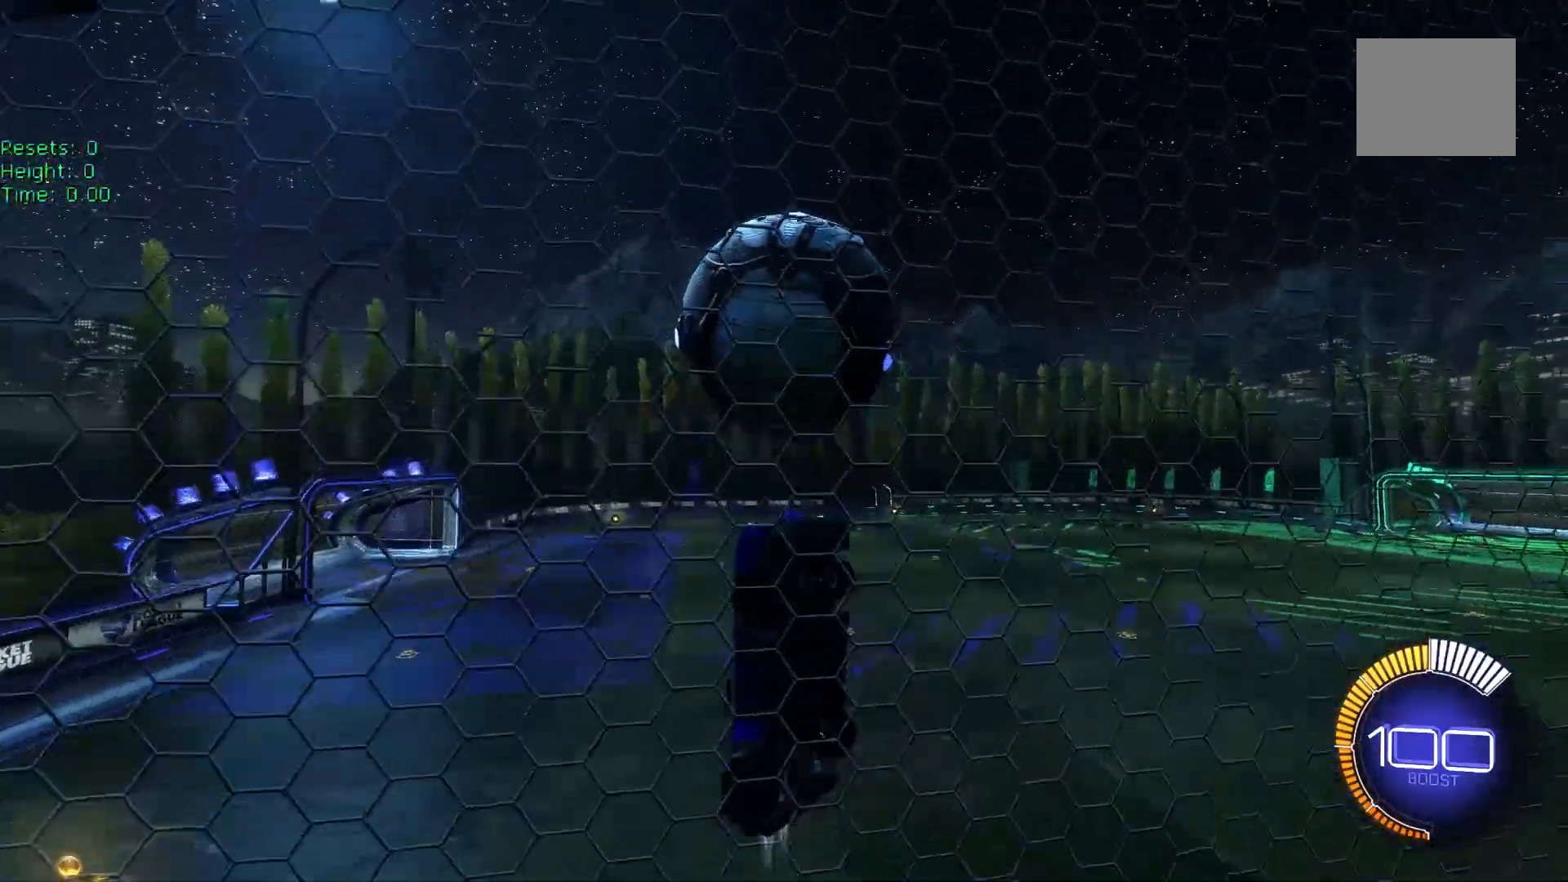
{"buttons": ["A", "B", "L2"], "left_stick": "right", "events": [[33, "left_stick", "center"], [117, "left_stick", "up-right"], [300, "left_stick", "down-right"], [383, "left_stick", "right"]]}
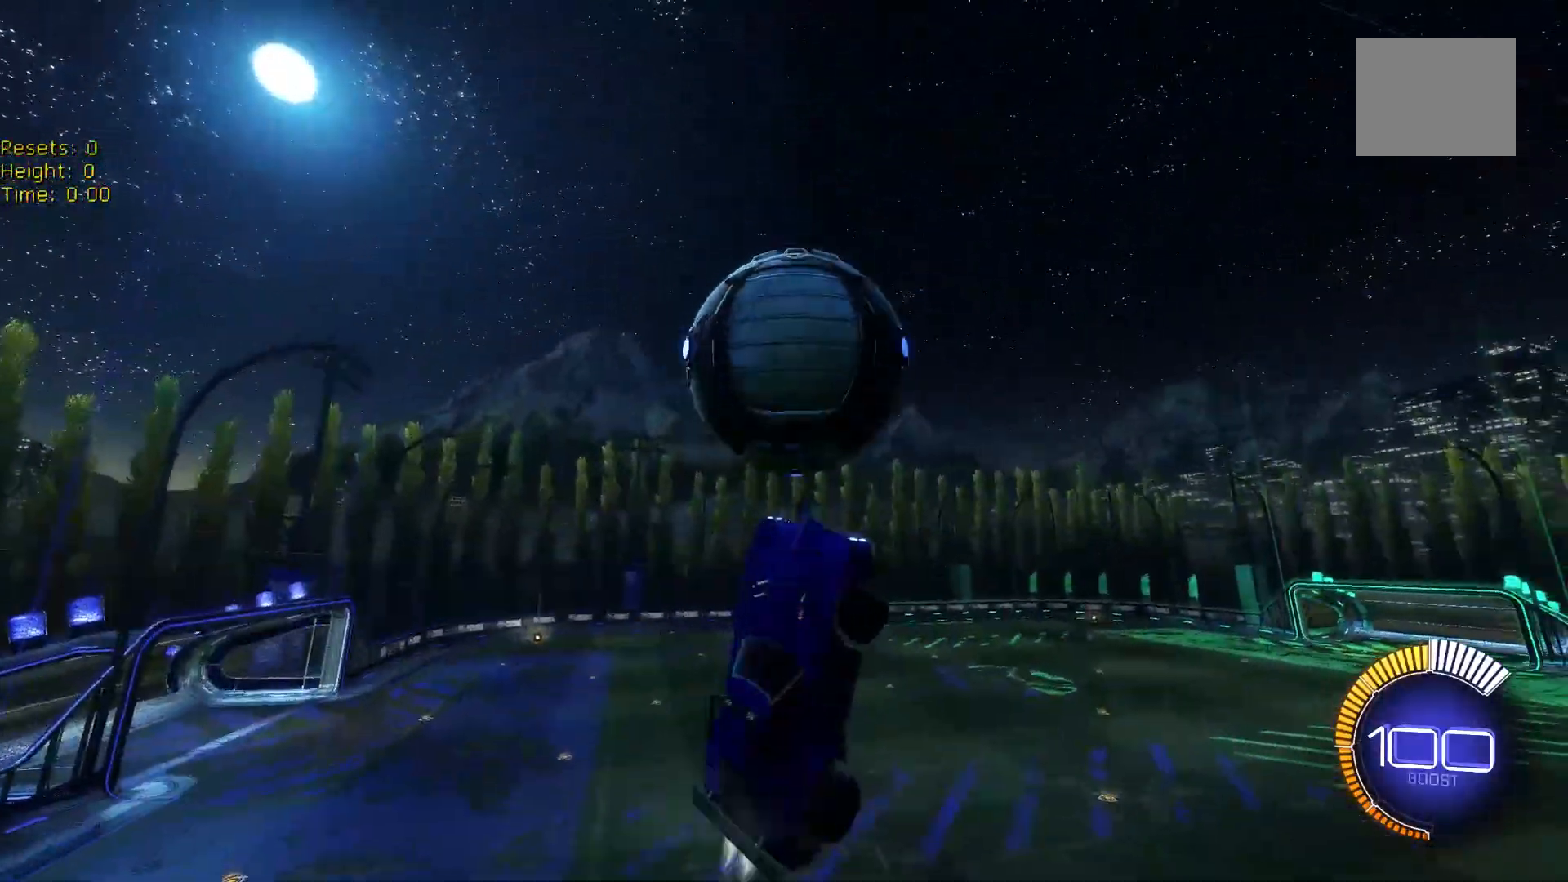
{"buttons": [], "left_stick": "down-left", "events": [[33, "L2", "up"], [267, "B", "up"], [317, "B", "down"], [350, "left_stick", "down-right"], [383, "B", "up"], [400, "A", "up"], [483, "left_stick", "down-left"]]}